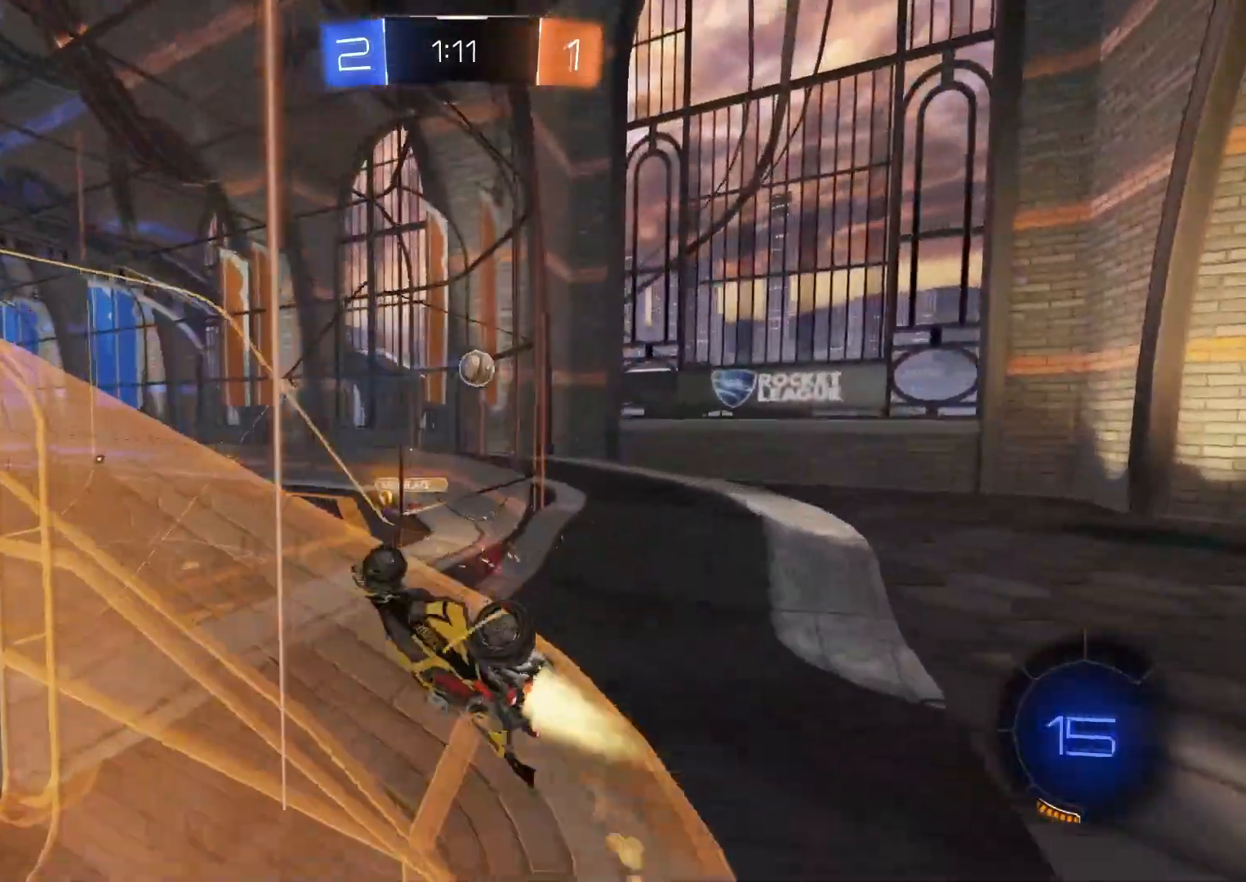
Gameplay with a controller (PlayStation layout); each line is a JSON object with the inputs held at the frame after it. "events" lists button and stick changes between this image and that frame as [ms after this image, input, new state], when the widget could be followed in between.
{"buttons": ["CIRCLE", "R1", "R2"], "left_stick": "left", "right_stick": "center", "events": [[183, "CROSS", "down"], [250, "R1", "down"], [267, "TRIANGLE", "down"], [300, "left_stick", "down"], [333, "CROSS", "up"], [417, "TRIANGLE", "up"], [483, "left_stick", "left"]]}
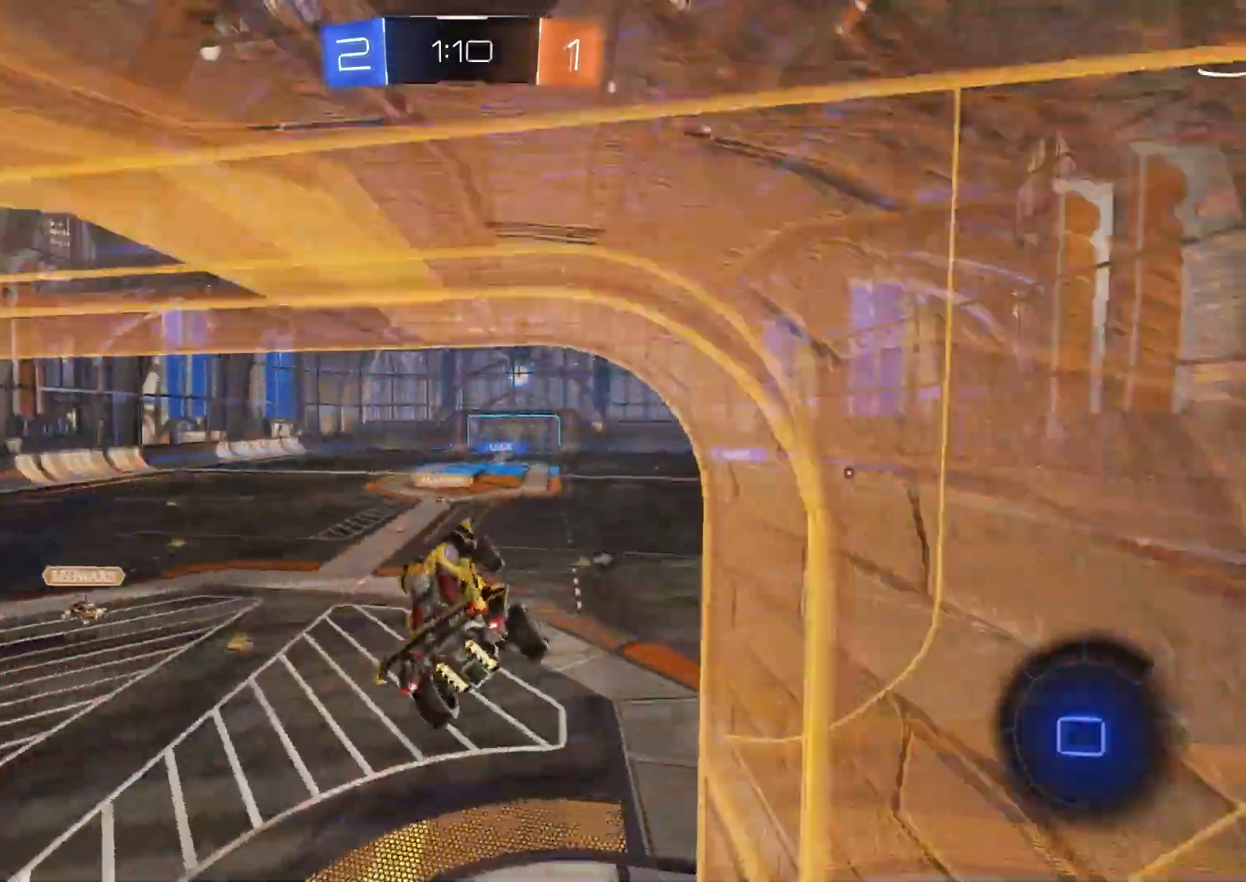
{"buttons": ["L1", "R2"], "left_stick": "down", "right_stick": "center", "events": [[117, "left_stick", "up"], [200, "R1", "up"], [317, "left_stick", "right"], [367, "left_stick", "down-right"], [450, "L1", "down"], [467, "left_stick", "down"], [500, "CIRCLE", "up"]]}
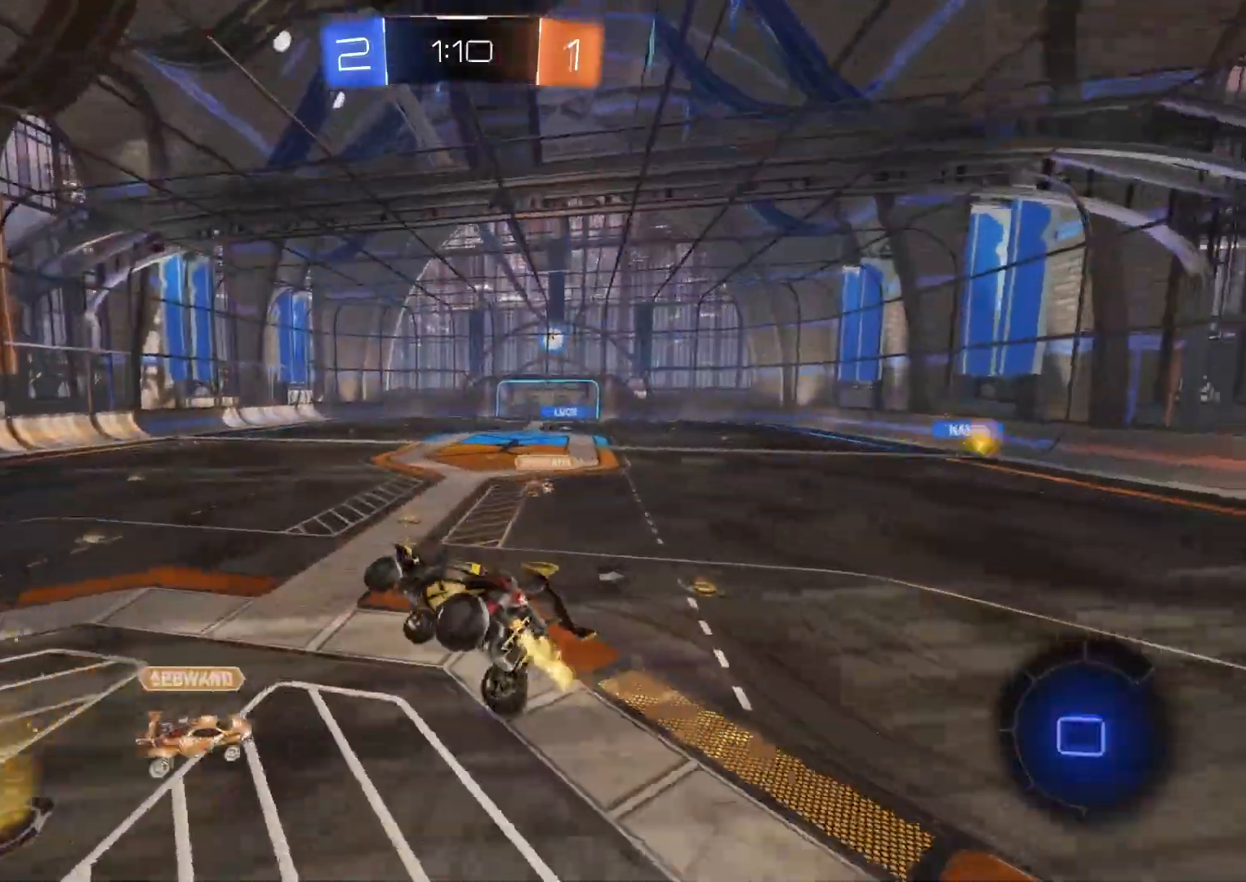
{"buttons": ["R2"], "left_stick": "up", "right_stick": "center", "events": [[150, "L1", "up"], [167, "left_stick", "center"], [467, "left_stick", "up"]]}
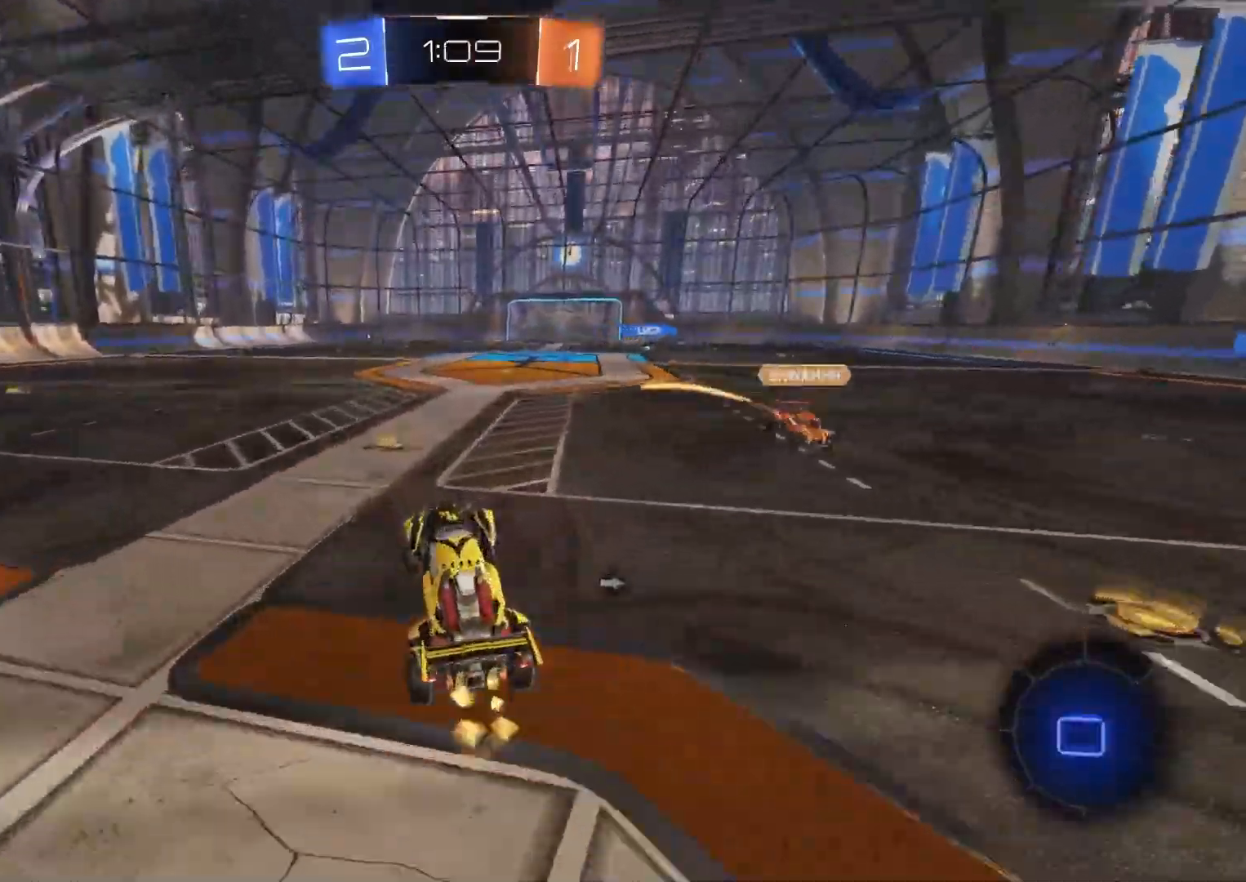
{"buttons": ["L1", "R2"], "left_stick": "down-right", "right_stick": "center", "events": [[233, "CROSS", "down"], [283, "L1", "down"], [300, "CROSS", "up"], [367, "CROSS", "down"], [467, "CROSS", "up"], [483, "left_stick", "down-right"]]}
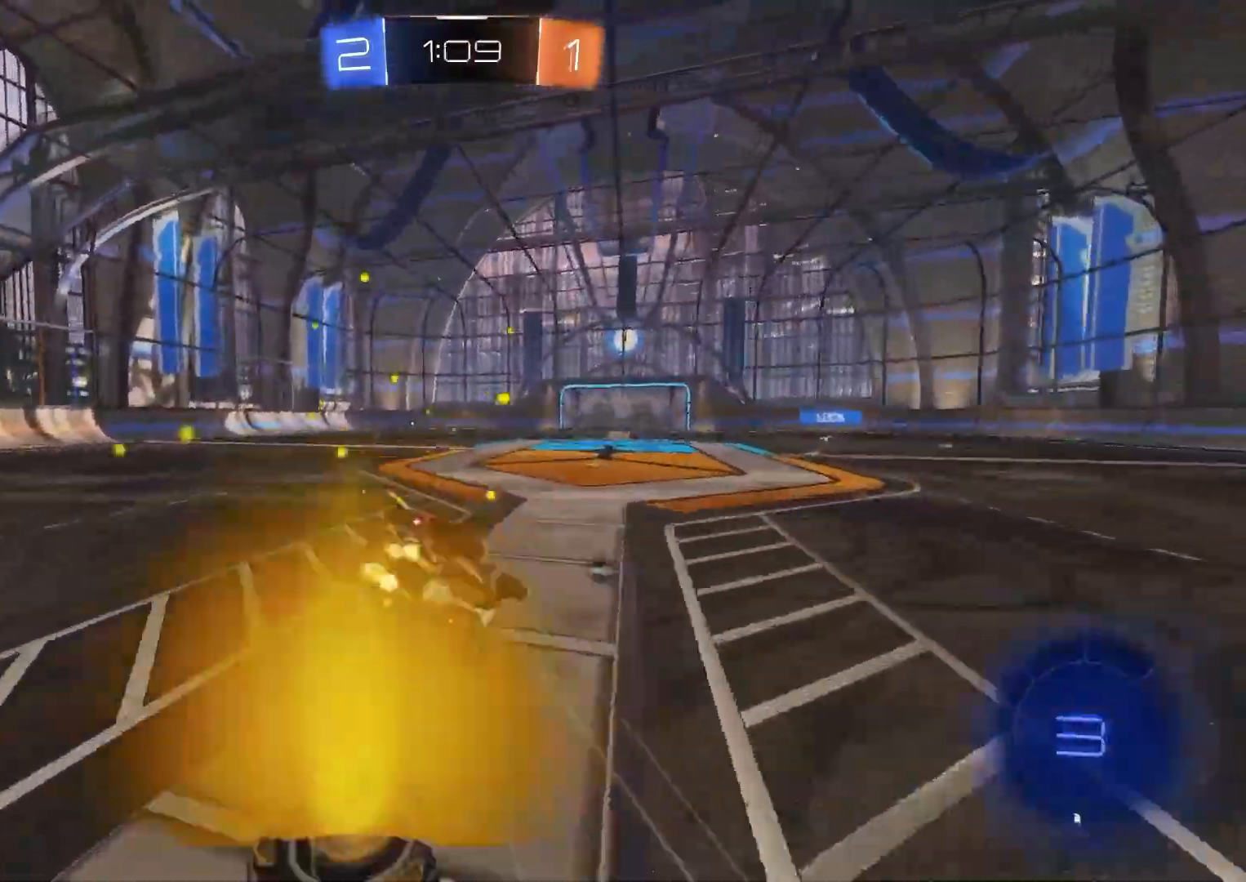
{"buttons": ["CIRCLE", "L1", "R2"], "left_stick": "down-left", "right_stick": "center", "events": [[117, "CIRCLE", "down"], [150, "TRIANGLE", "down"], [233, "left_stick", "down-left"], [283, "TRIANGLE", "up"]]}
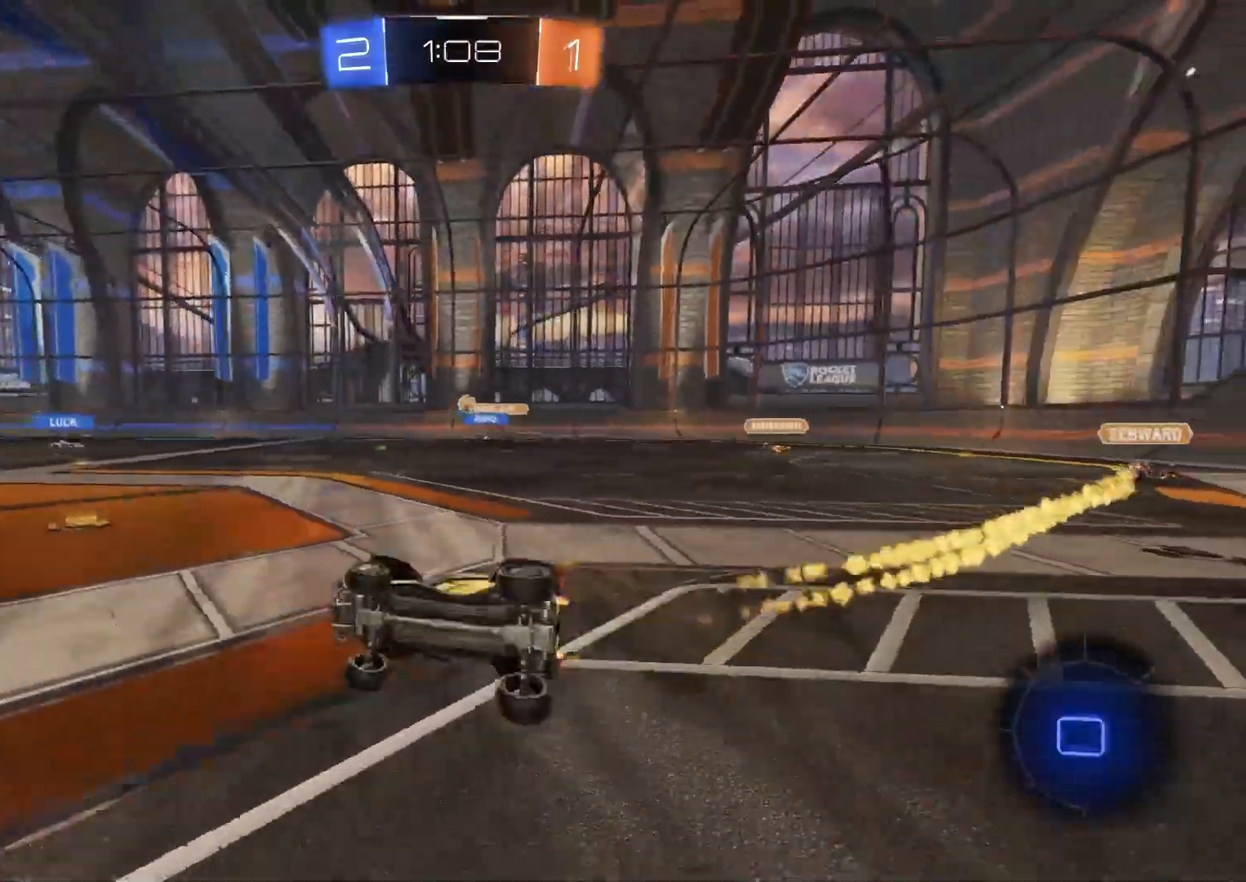
{"buttons": ["TRIANGLE", "R2"], "left_stick": "center", "right_stick": "center", "events": [[217, "CIRCLE", "up"], [217, "L1", "up"], [250, "left_stick", "center"], [433, "TRIANGLE", "down"]]}
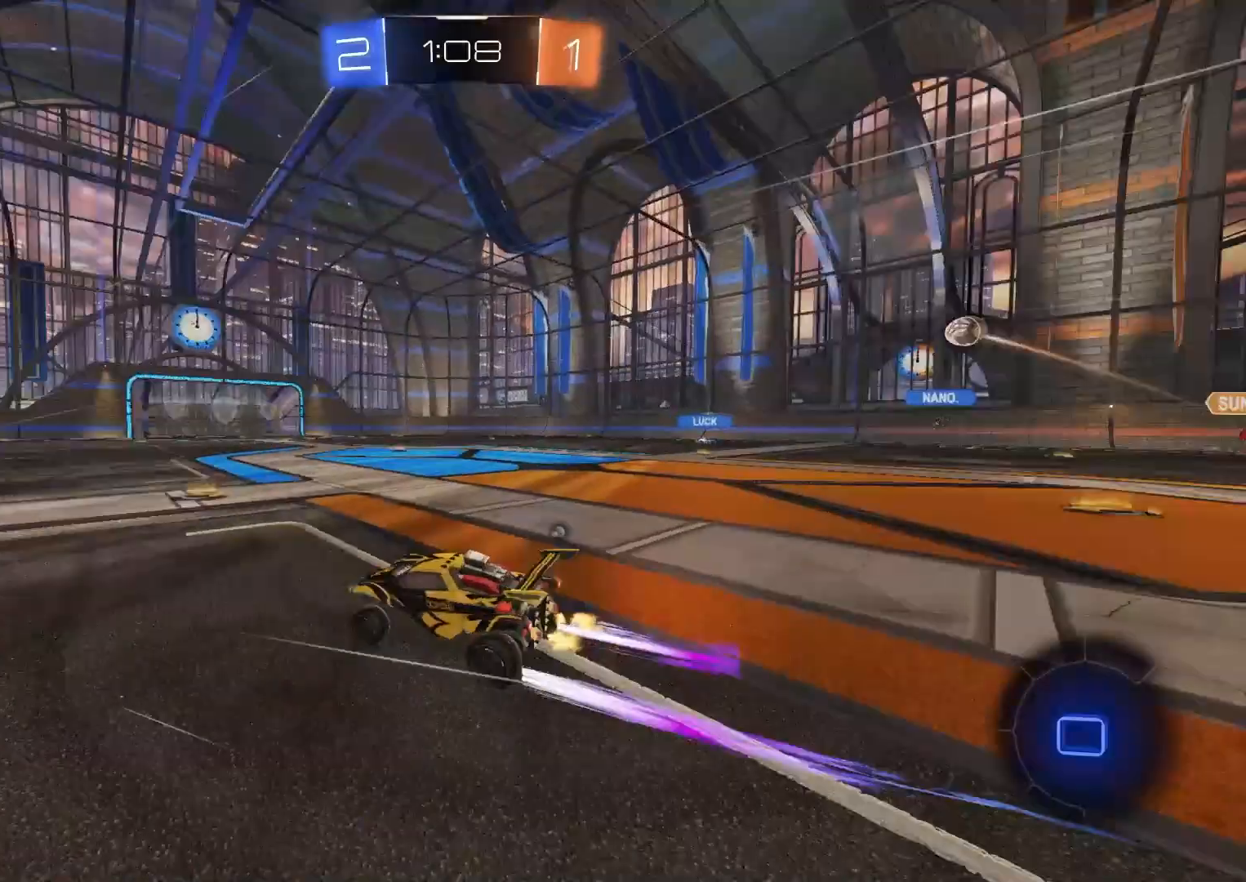
{"buttons": ["R2"], "left_stick": "left", "right_stick": "center", "events": [[50, "TRIANGLE", "up"], [267, "TRIANGLE", "down"], [383, "TRIANGLE", "up"], [467, "left_stick", "left"]]}
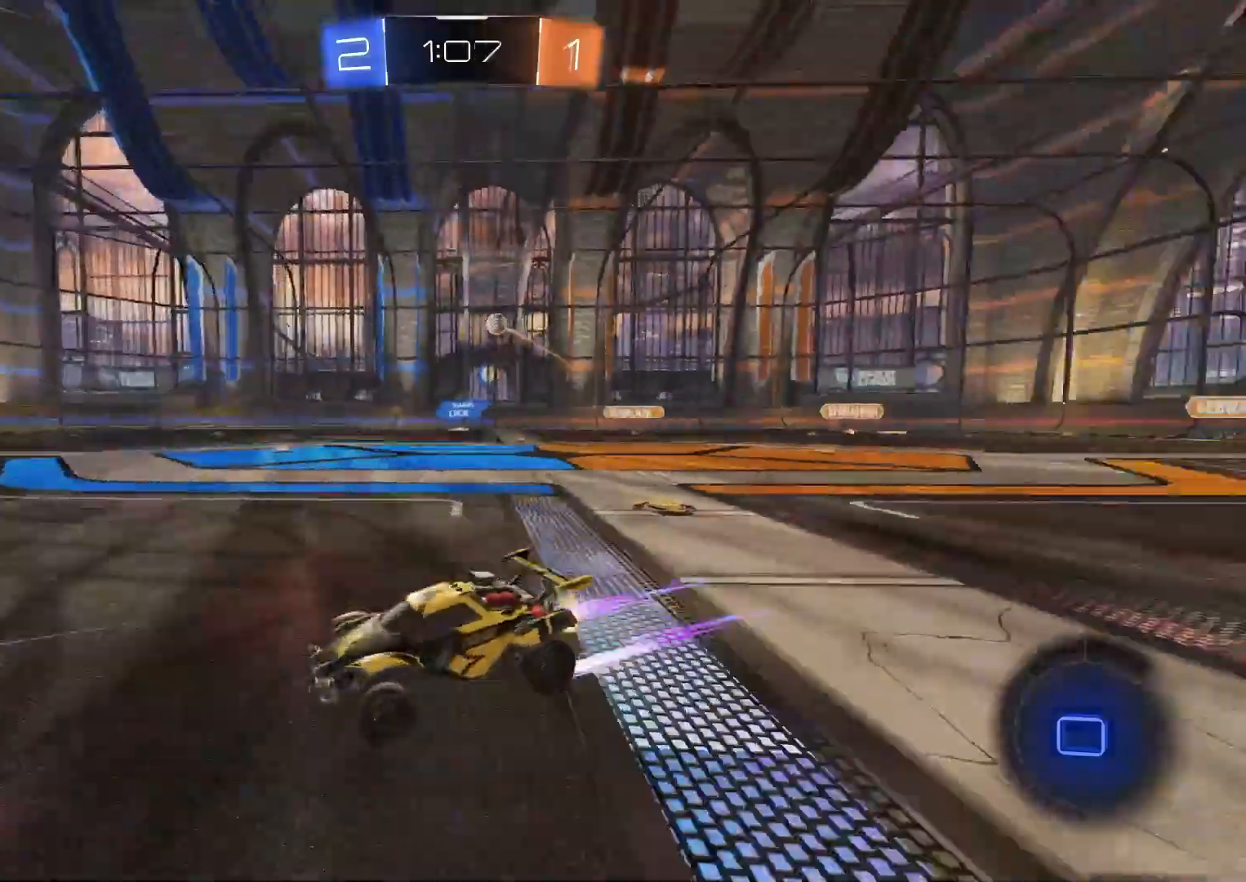
{"buttons": ["TRIANGLE", "R2"], "left_stick": "center", "right_stick": "center", "events": [[117, "left_stick", "center"], [267, "left_stick", "down-right"], [433, "TRIANGLE", "down"], [433, "left_stick", "center"]]}
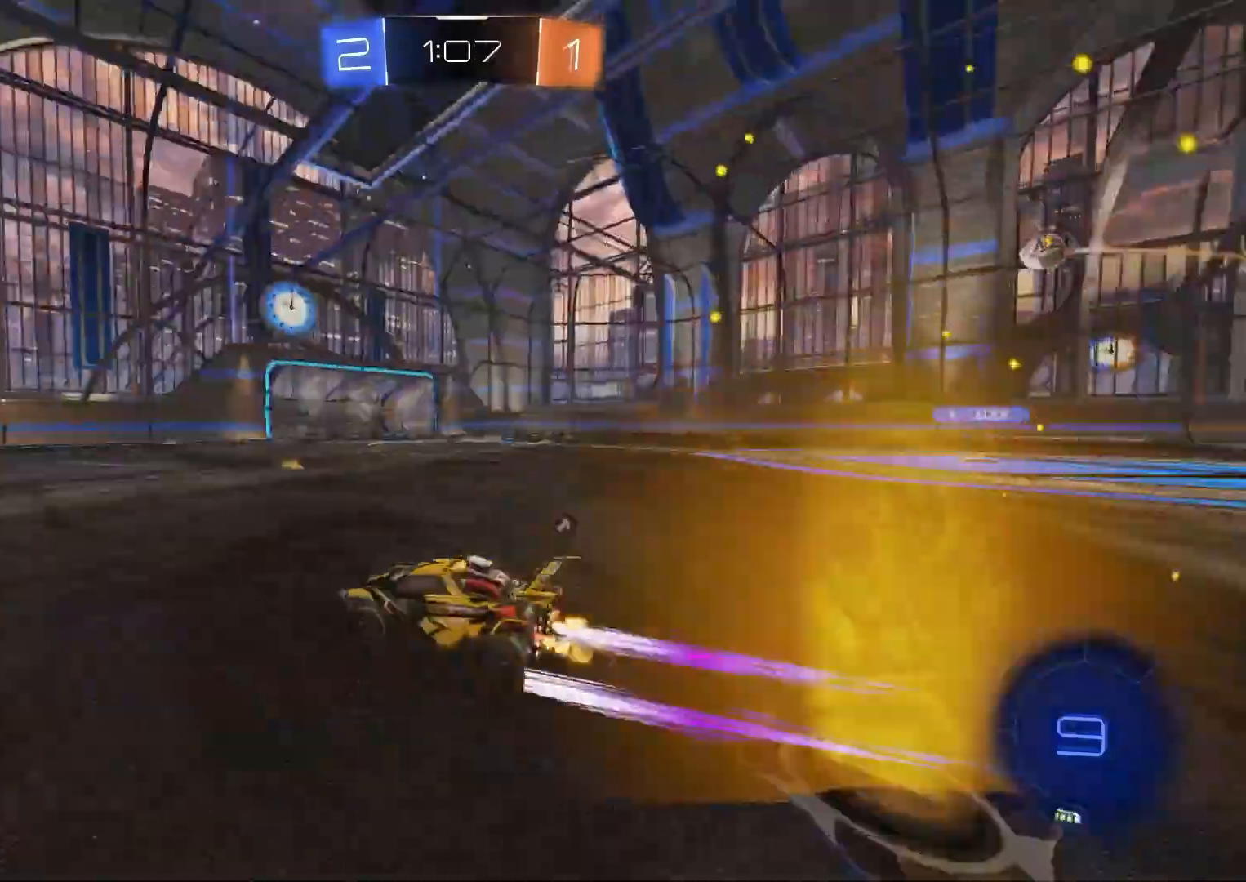
{"buttons": ["R2"], "left_stick": "center", "right_stick": "center", "events": [[50, "TRIANGLE", "up"], [350, "TRIANGLE", "down"], [450, "TRIANGLE", "up"]]}
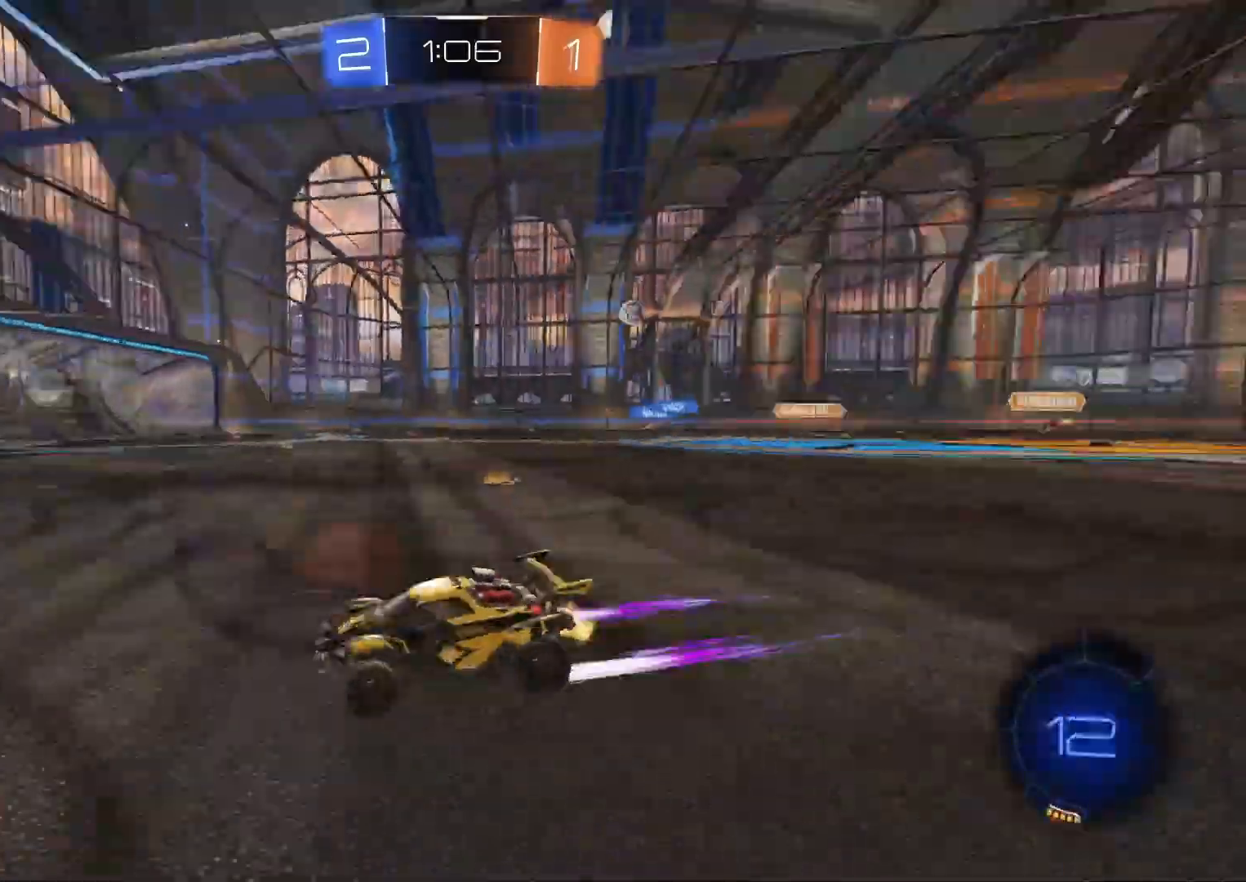
{"buttons": ["R2"], "left_stick": "center", "right_stick": "center", "events": [[267, "left_stick", "right"], [433, "left_stick", "center"]]}
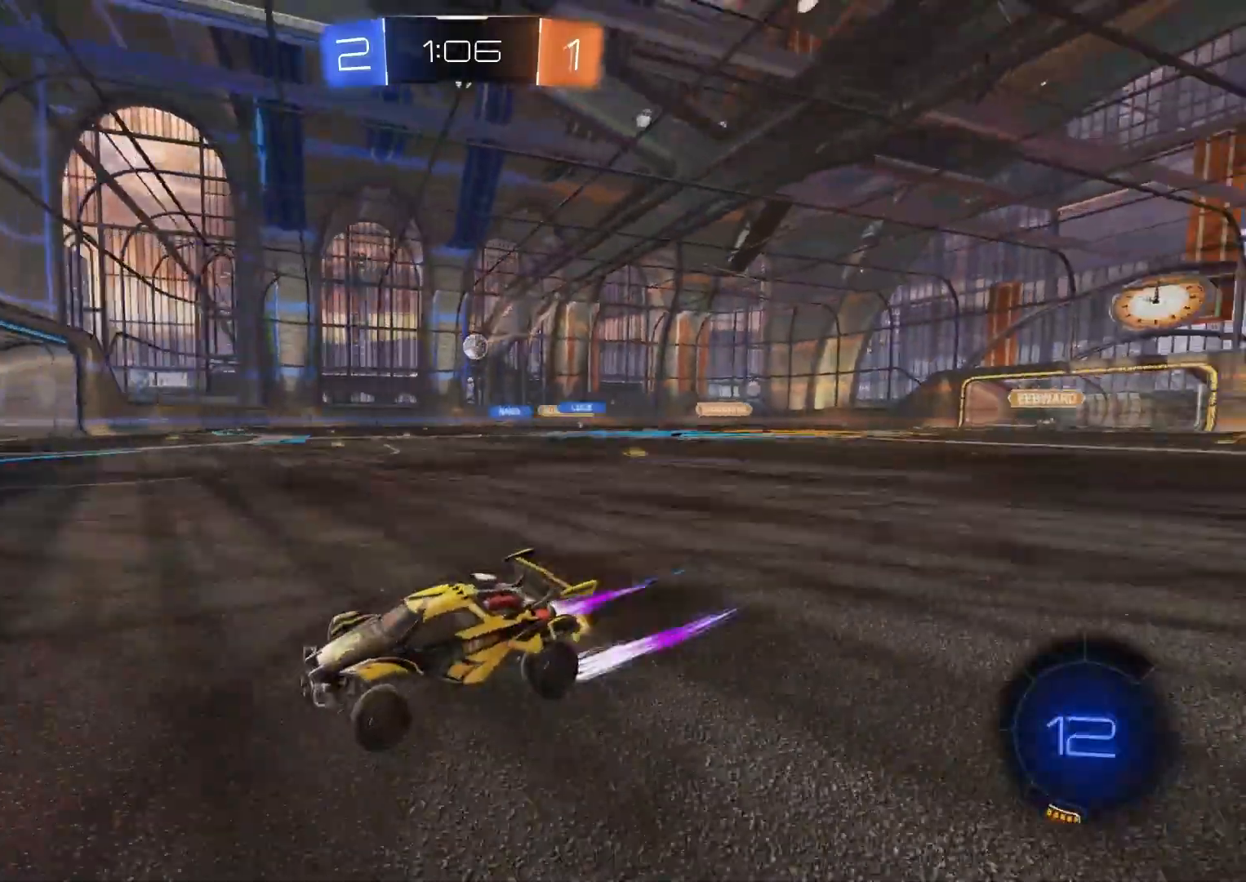
{"buttons": ["R2"], "left_stick": "down-right", "right_stick": "center", "events": [[17, "R2", "up"], [83, "L2", "down"], [233, "left_stick", "down-right"], [333, "R2", "down"], [367, "L2", "up"]]}
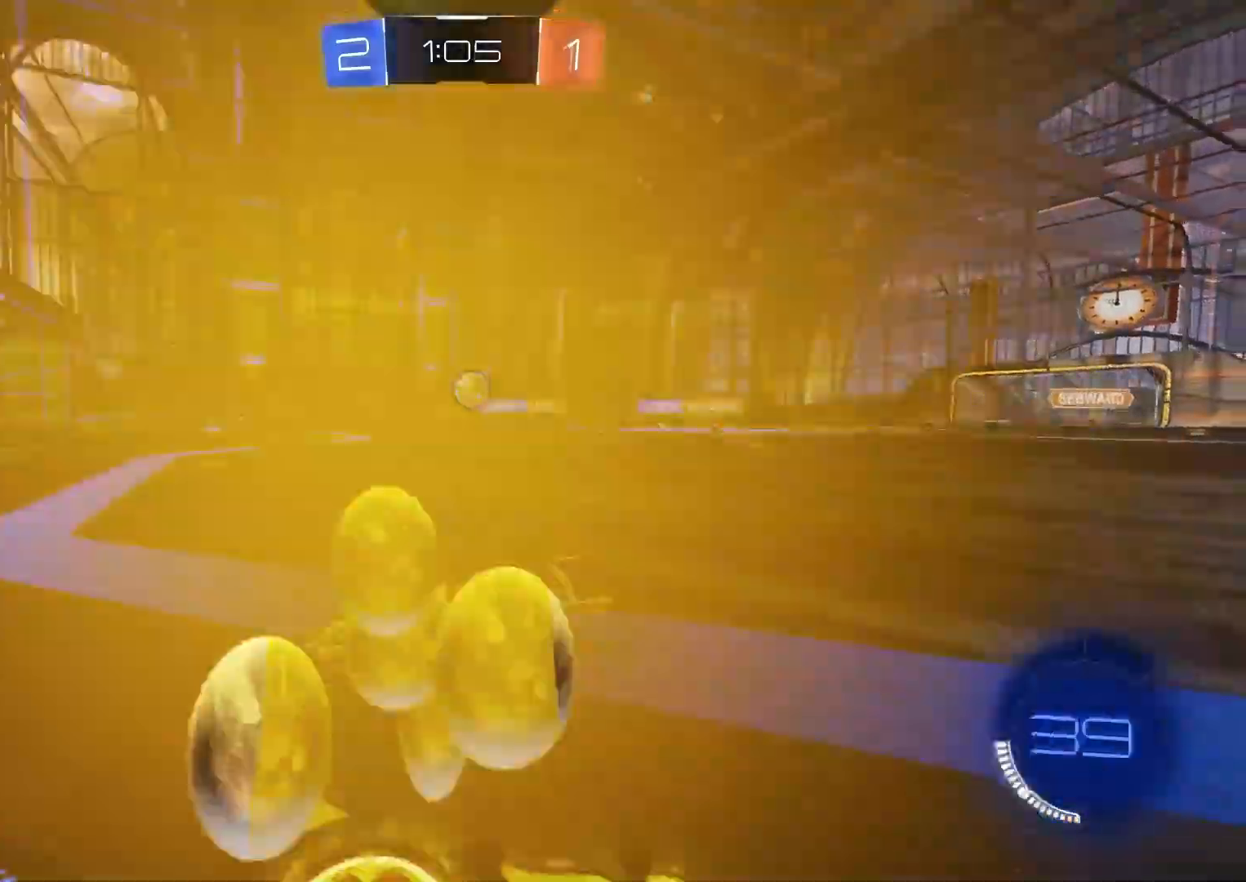
{"buttons": ["L1", "R2"], "left_stick": "left", "right_stick": "center", "events": [[283, "left_stick", "center"], [333, "left_stick", "left"], [350, "L1", "down"]]}
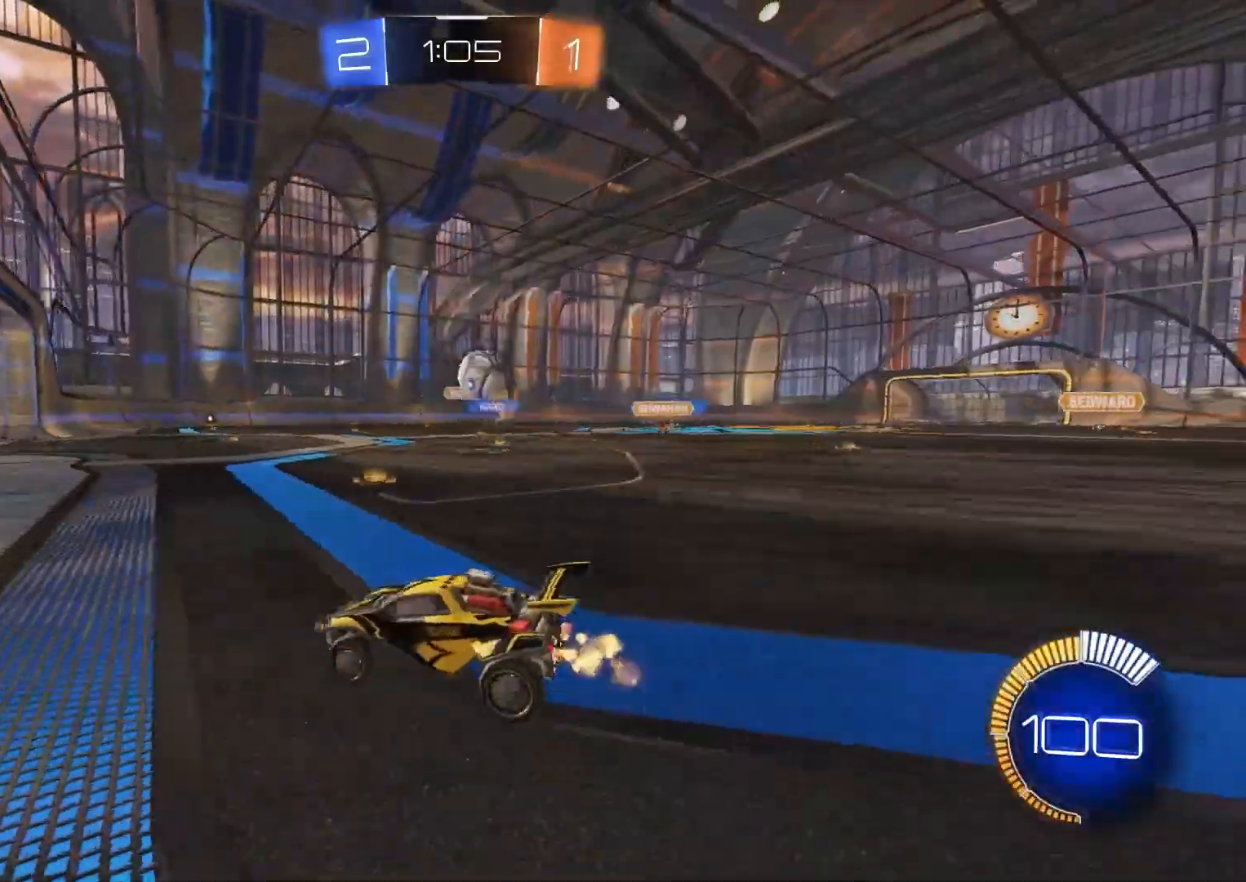
{"buttons": [], "left_stick": "center", "right_stick": "center", "events": [[167, "L1", "up"], [367, "left_stick", "center"], [400, "R2", "up"]]}
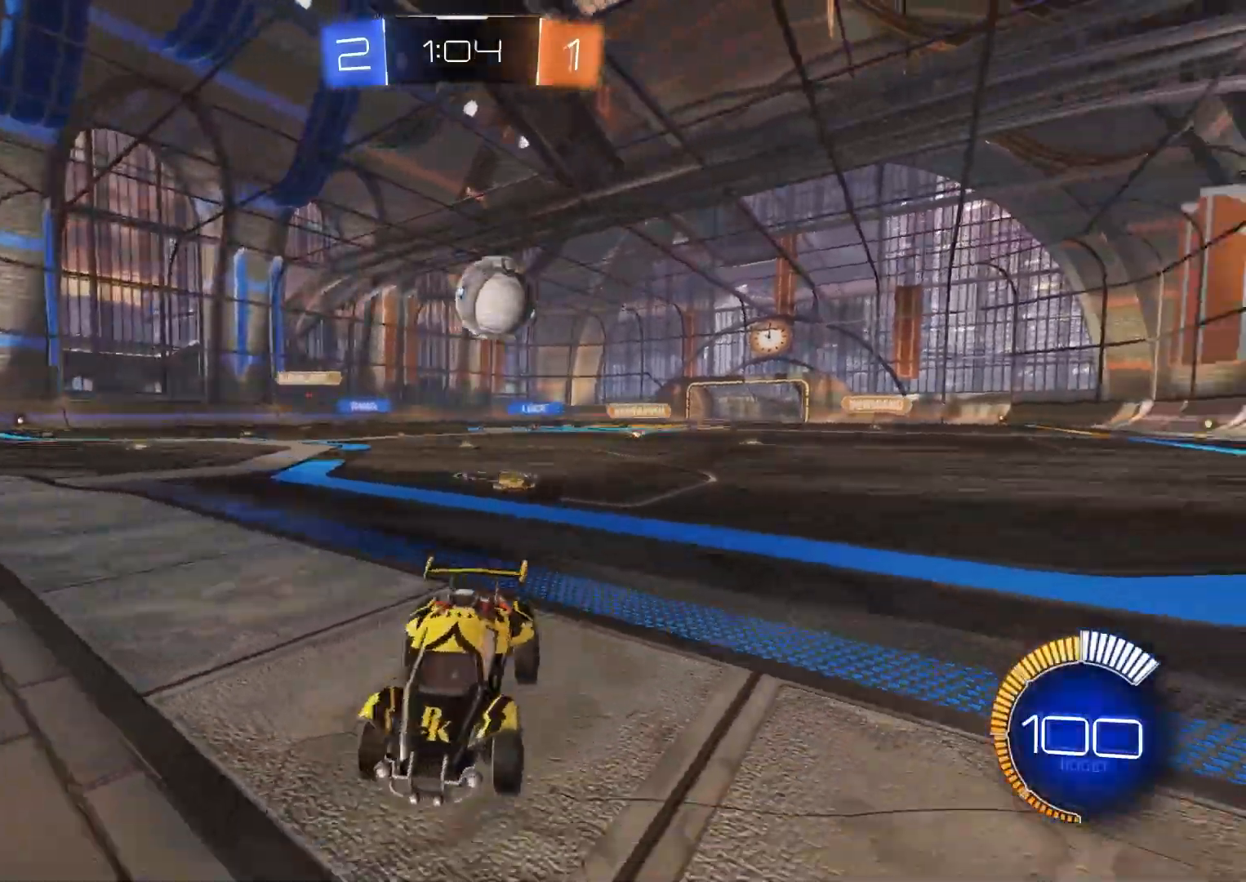
{"buttons": ["R2"], "left_stick": "center", "right_stick": "center", "events": [[433, "R2", "down"]]}
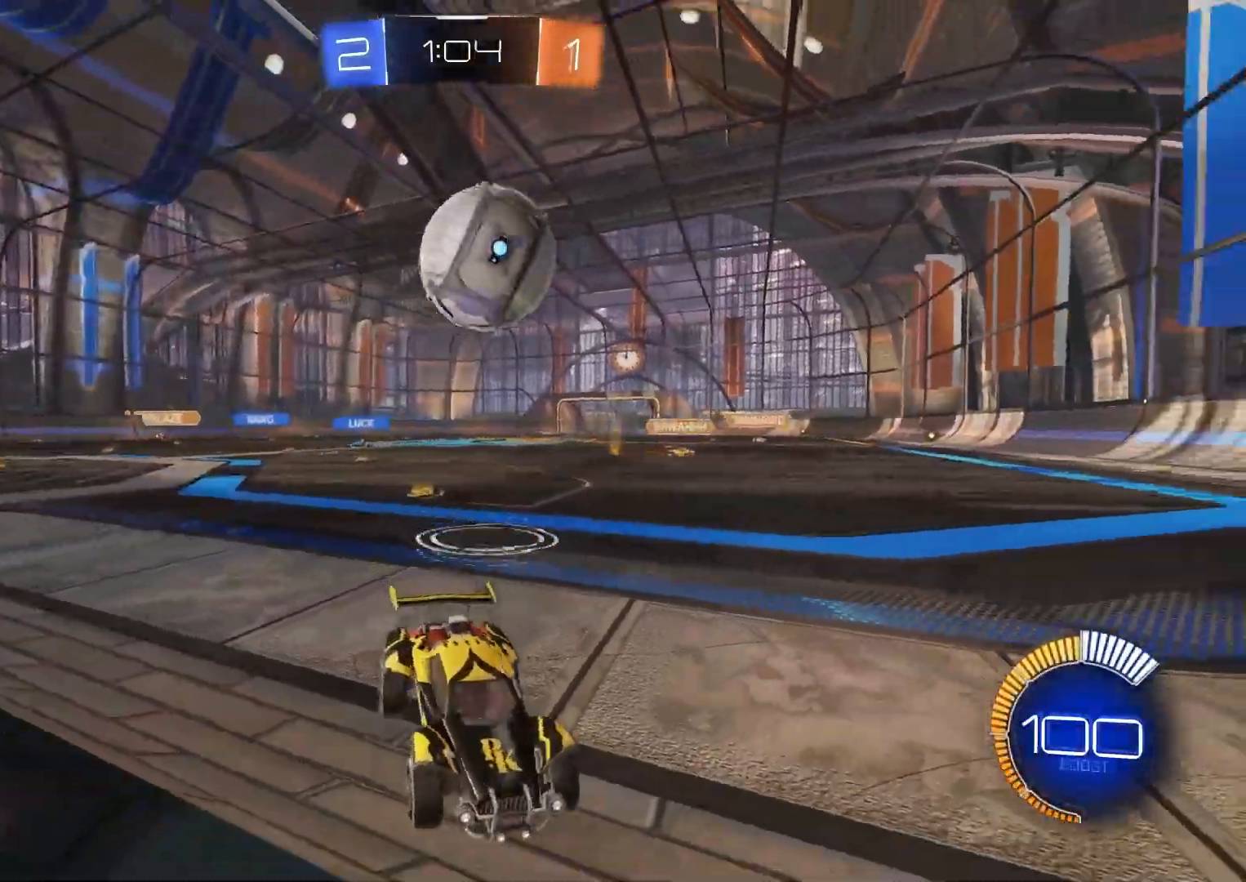
{"buttons": ["R2"], "left_stick": "center", "right_stick": "center", "events": [[33, "CIRCLE", "down"], [83, "left_stick", "left"], [133, "left_stick", "down-left"], [333, "left_stick", "center"], [367, "CIRCLE", "up"]]}
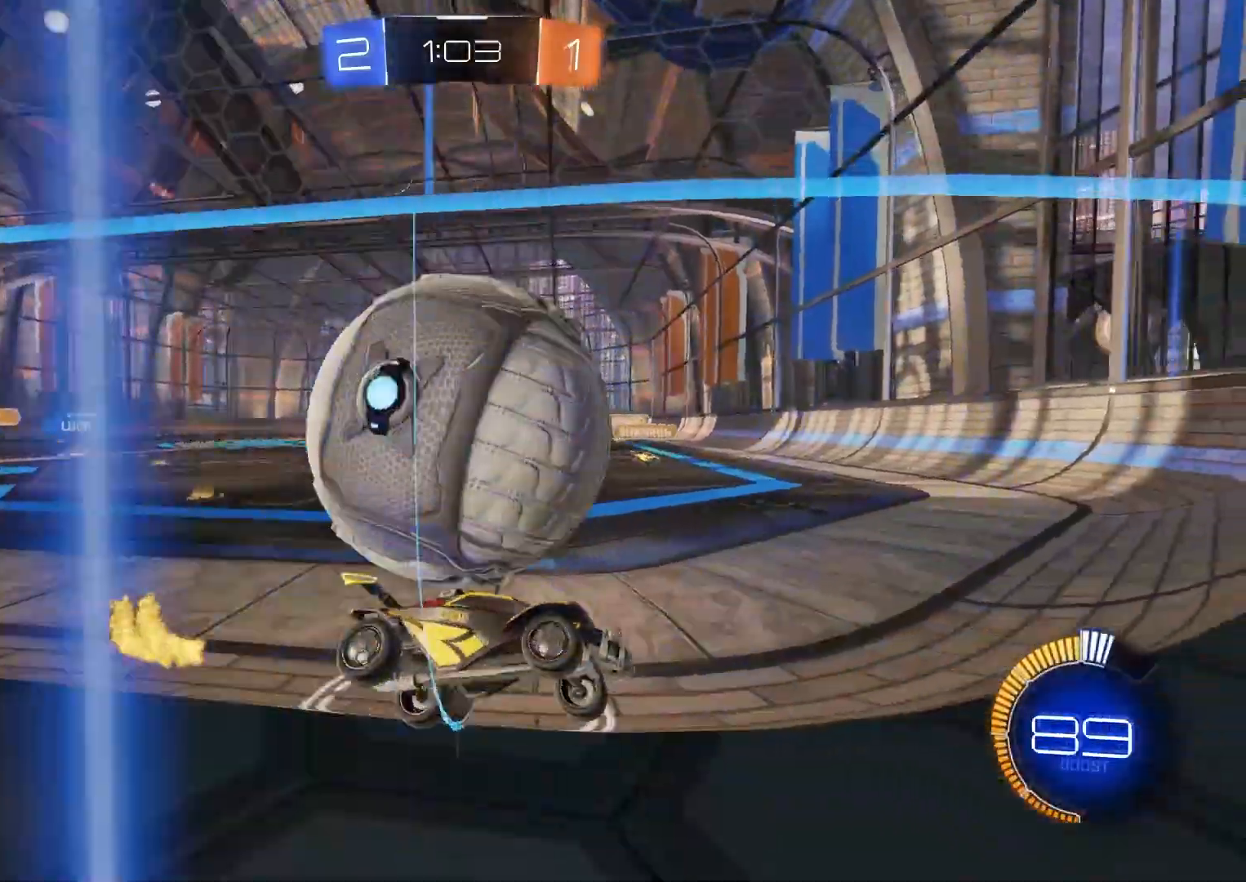
{"buttons": ["CIRCLE", "R2"], "left_stick": "right", "right_stick": "center", "events": [[67, "R2", "up"], [233, "R2", "down"], [367, "CIRCLE", "down"], [500, "left_stick", "right"]]}
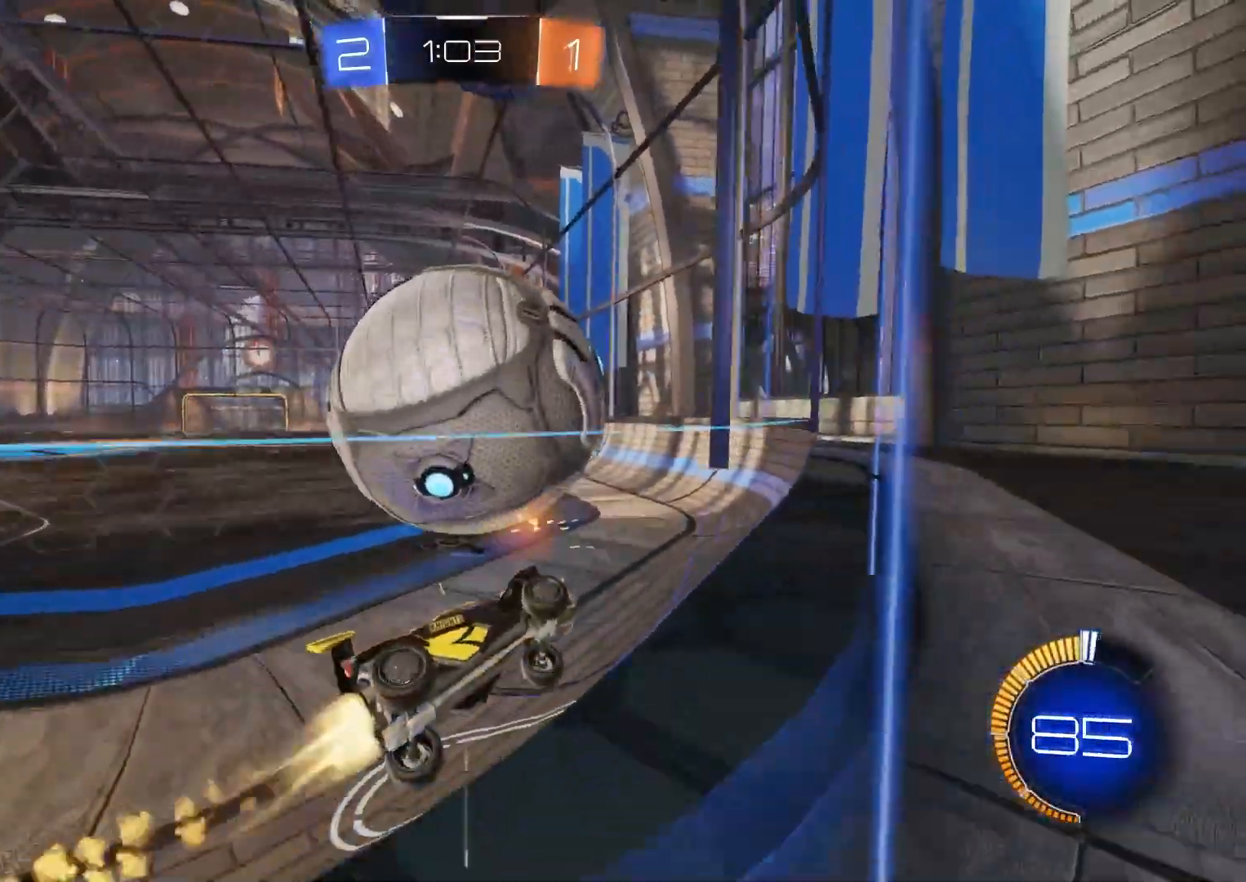
{"buttons": ["CIRCLE", "L1", "R2"], "left_stick": "left", "right_stick": "center", "events": [[83, "CROSS", "down"], [133, "L1", "down"], [167, "CROSS", "up"], [167, "left_stick", "up"], [217, "CROSS", "down"], [233, "L3", "down"], [267, "TRIANGLE", "down"], [267, "left_stick", "down"], [317, "L3", "up"], [417, "TRIANGLE", "up"], [433, "CROSS", "up"], [450, "left_stick", "left"]]}
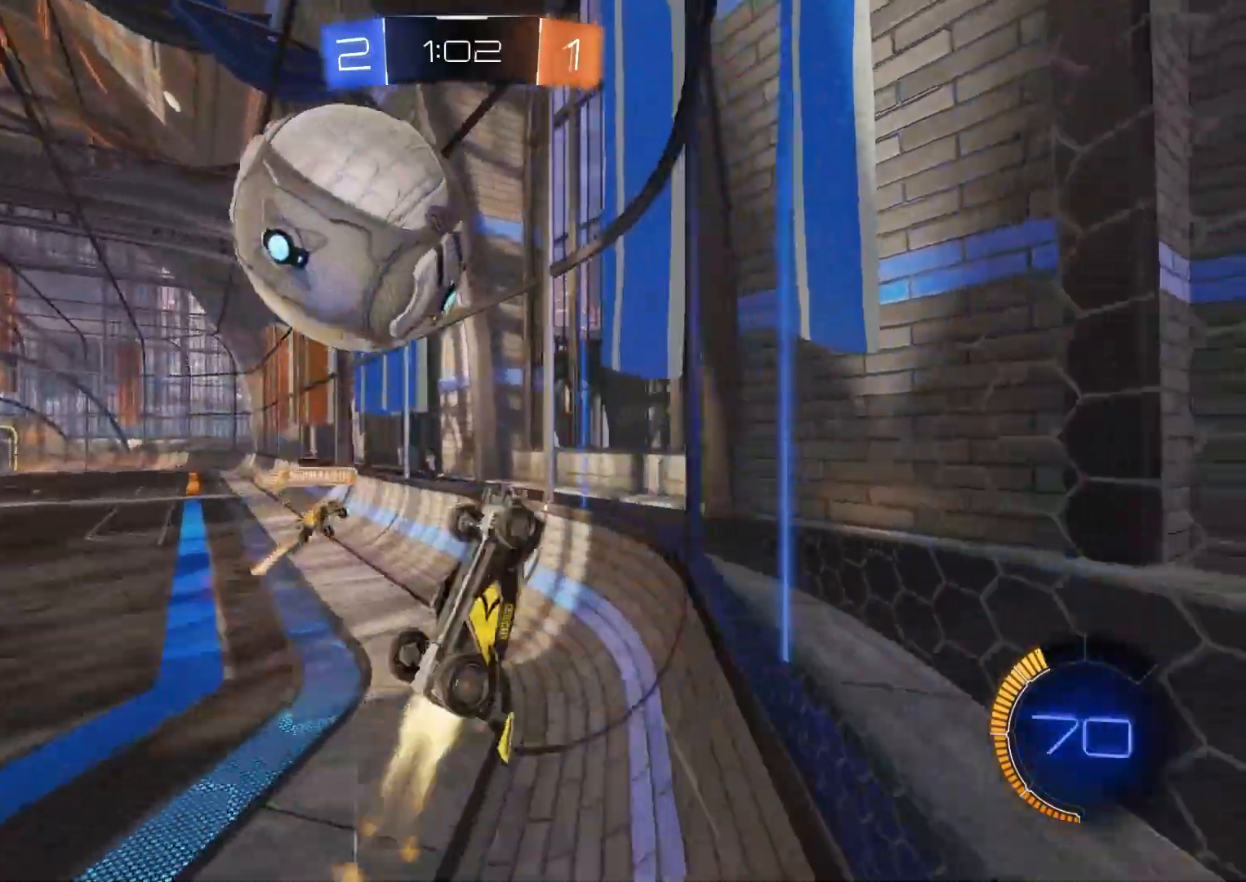
{"buttons": ["L1", "R2"], "left_stick": "down-left", "right_stick": "center", "events": [[117, "L1", "up"], [183, "TRIANGLE", "down"], [183, "left_stick", "down-left"], [300, "L1", "down"], [317, "TRIANGLE", "up"], [367, "CIRCLE", "up"]]}
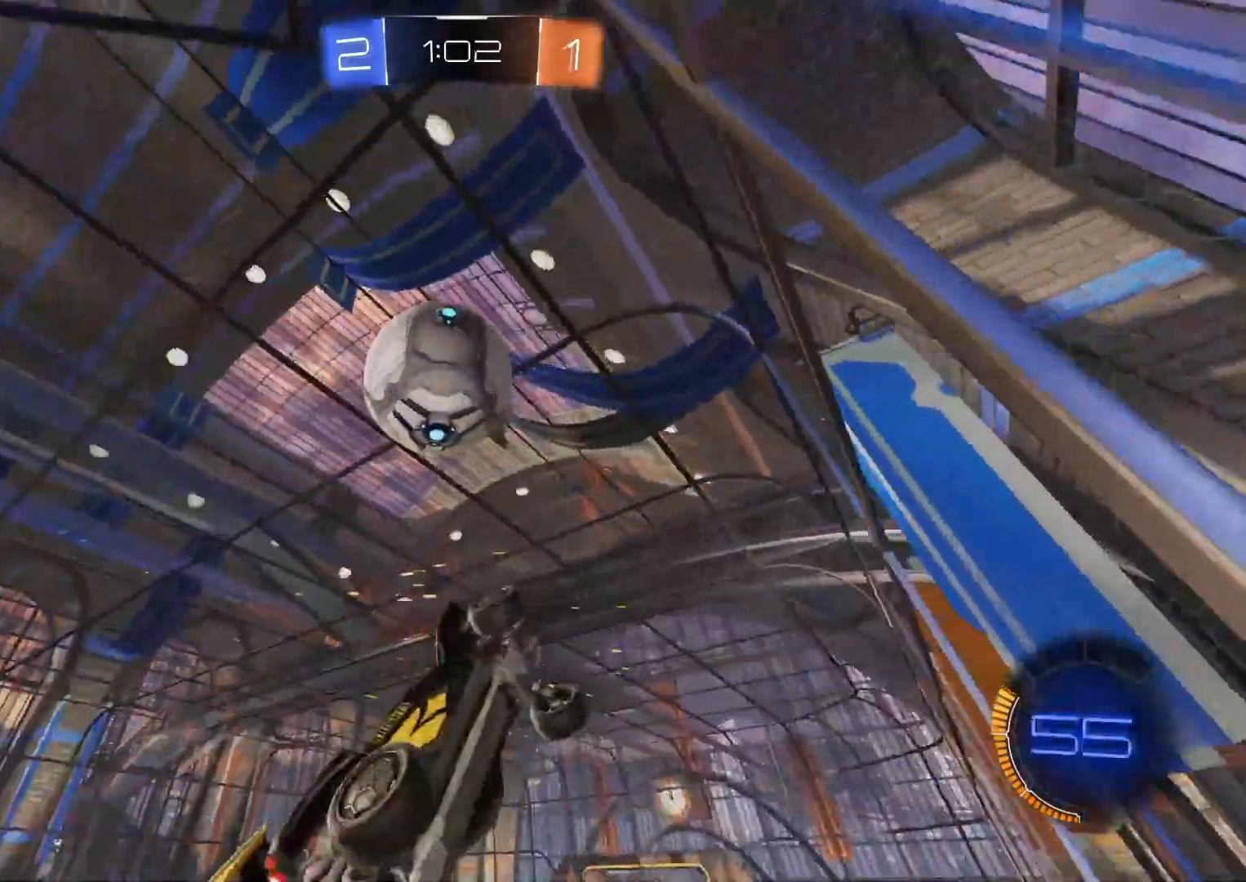
{"buttons": ["CROSS", "CIRCLE", "TRIANGLE", "R1", "R2"], "left_stick": "right", "right_stick": "center", "events": [[17, "L1", "up"], [50, "R1", "down"], [67, "left_stick", "center"], [117, "CIRCLE", "down"], [167, "R1", "up"], [183, "left_stick", "down-left"], [367, "left_stick", "center"], [400, "CROSS", "down"], [433, "R1", "down"], [433, "left_stick", "right"], [483, "TRIANGLE", "down"]]}
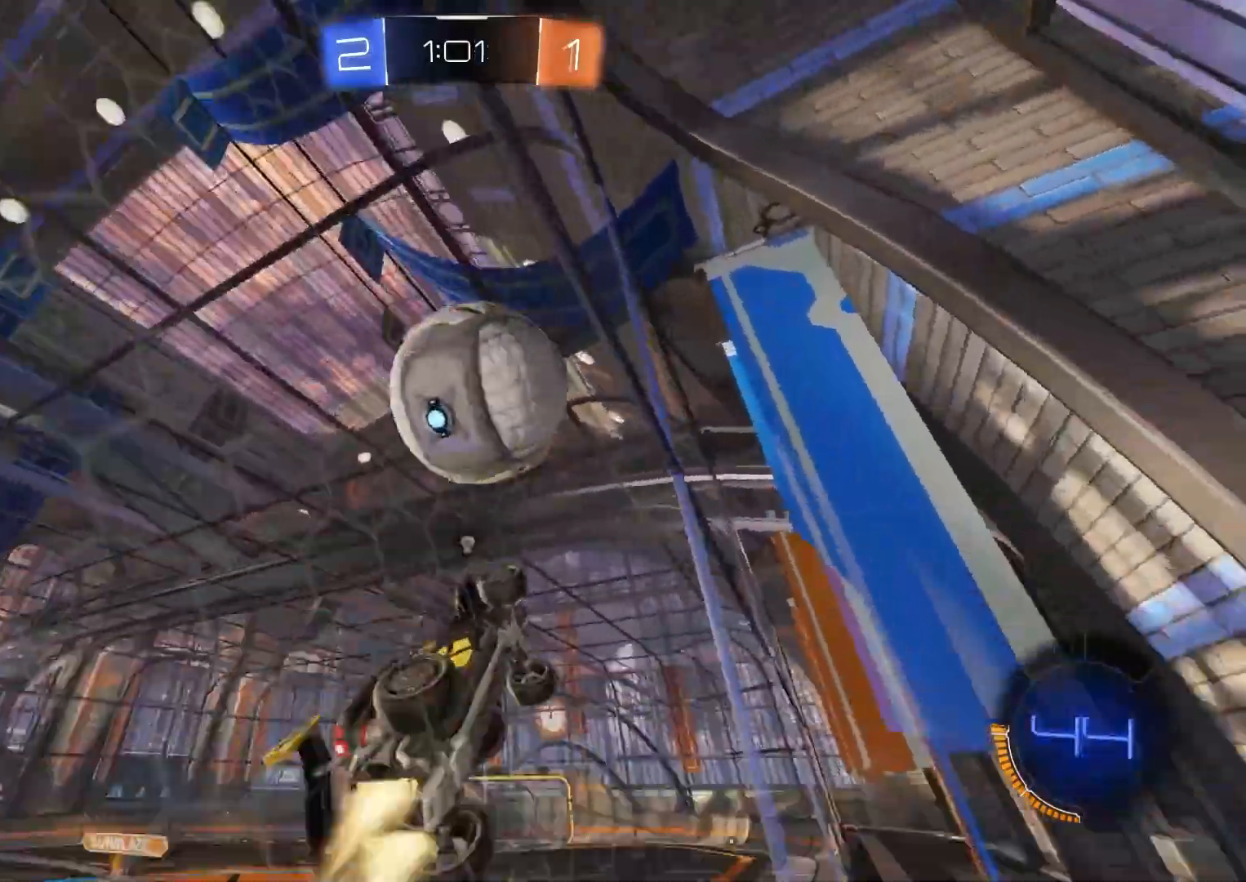
{"buttons": ["CIRCLE", "L1", "R2"], "left_stick": "down-right", "right_stick": "center", "events": [[67, "left_stick", "up-left"], [83, "TRIANGLE", "up"], [100, "CROSS", "up"], [133, "L1", "down"], [150, "R1", "up"], [183, "CROSS", "down"], [217, "TRIANGLE", "down"], [217, "left_stick", "up-right"], [250, "L3", "down"], [283, "left_stick", "down-right"], [400, "CROSS", "up"], [400, "TRIANGLE", "up"], [433, "L3", "up"]]}
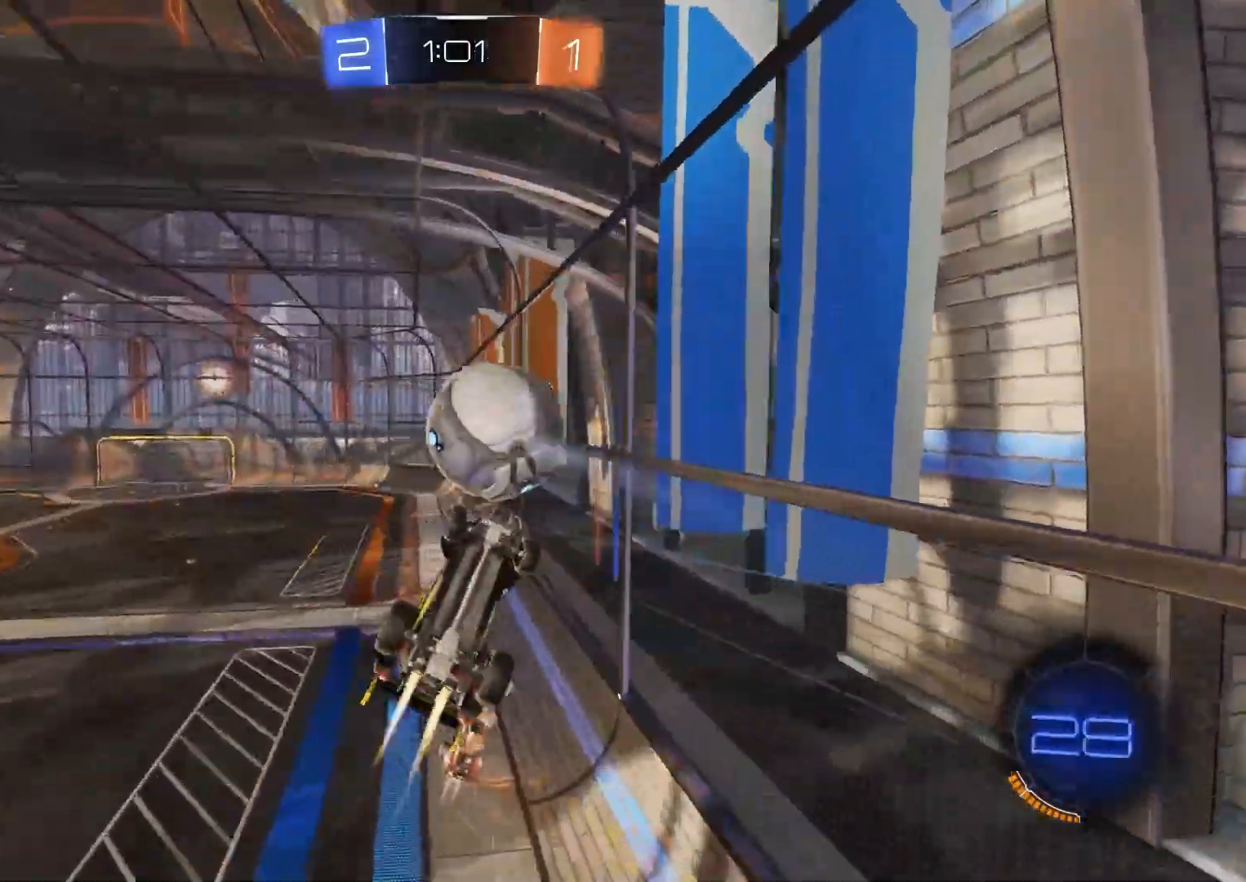
{"buttons": [], "left_stick": "down-right", "right_stick": "center", "events": [[33, "CIRCLE", "up"], [117, "L1", "up"], [117, "R2", "up"], [200, "left_stick", "down-left"], [283, "left_stick", "up-left"], [333, "TRIANGLE", "down"], [433, "TRIANGLE", "up"], [500, "left_stick", "down-right"]]}
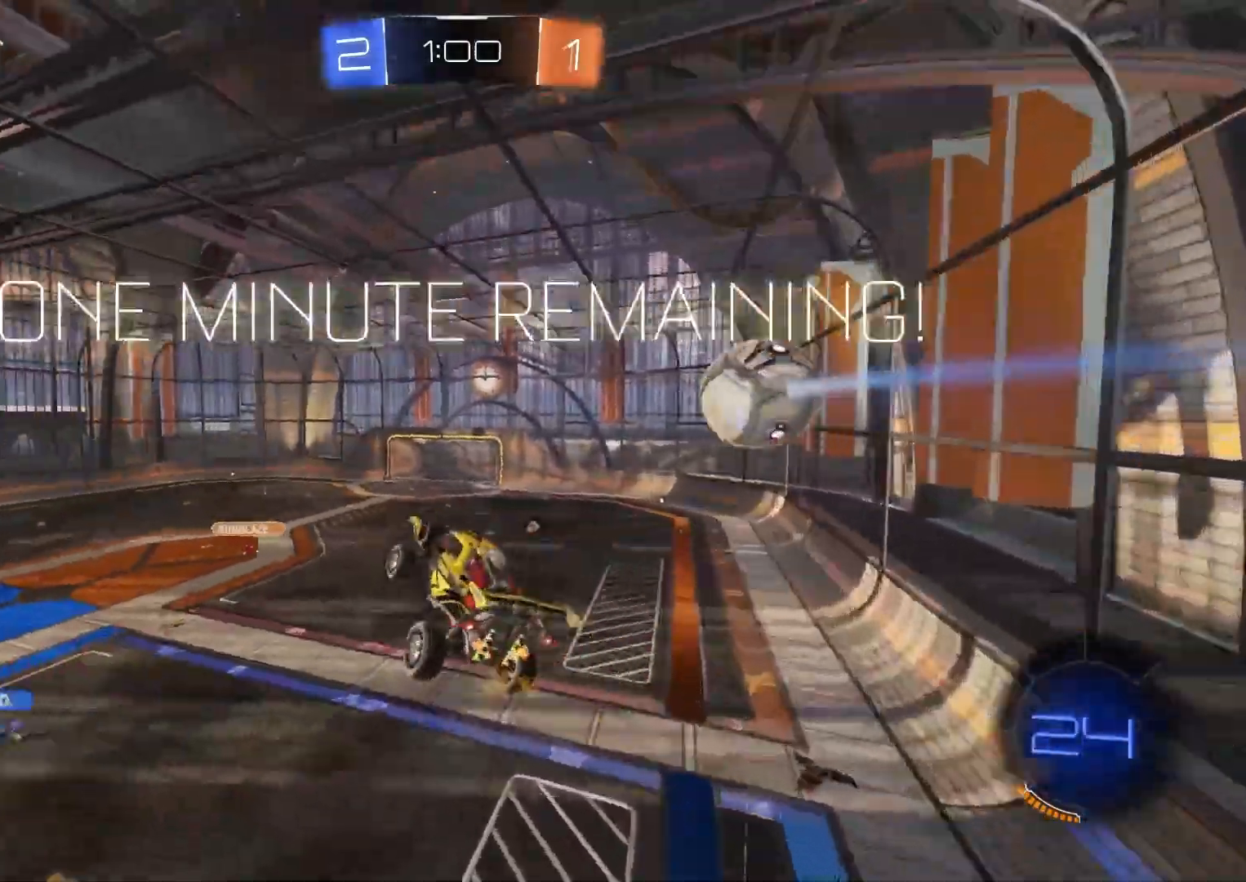
{"buttons": [], "left_stick": "center", "right_stick": "center", "events": [[167, "left_stick", "center"], [300, "TRIANGLE", "down"], [317, "left_stick", "down-right"], [367, "TRIANGLE", "up"], [467, "left_stick", "center"]]}
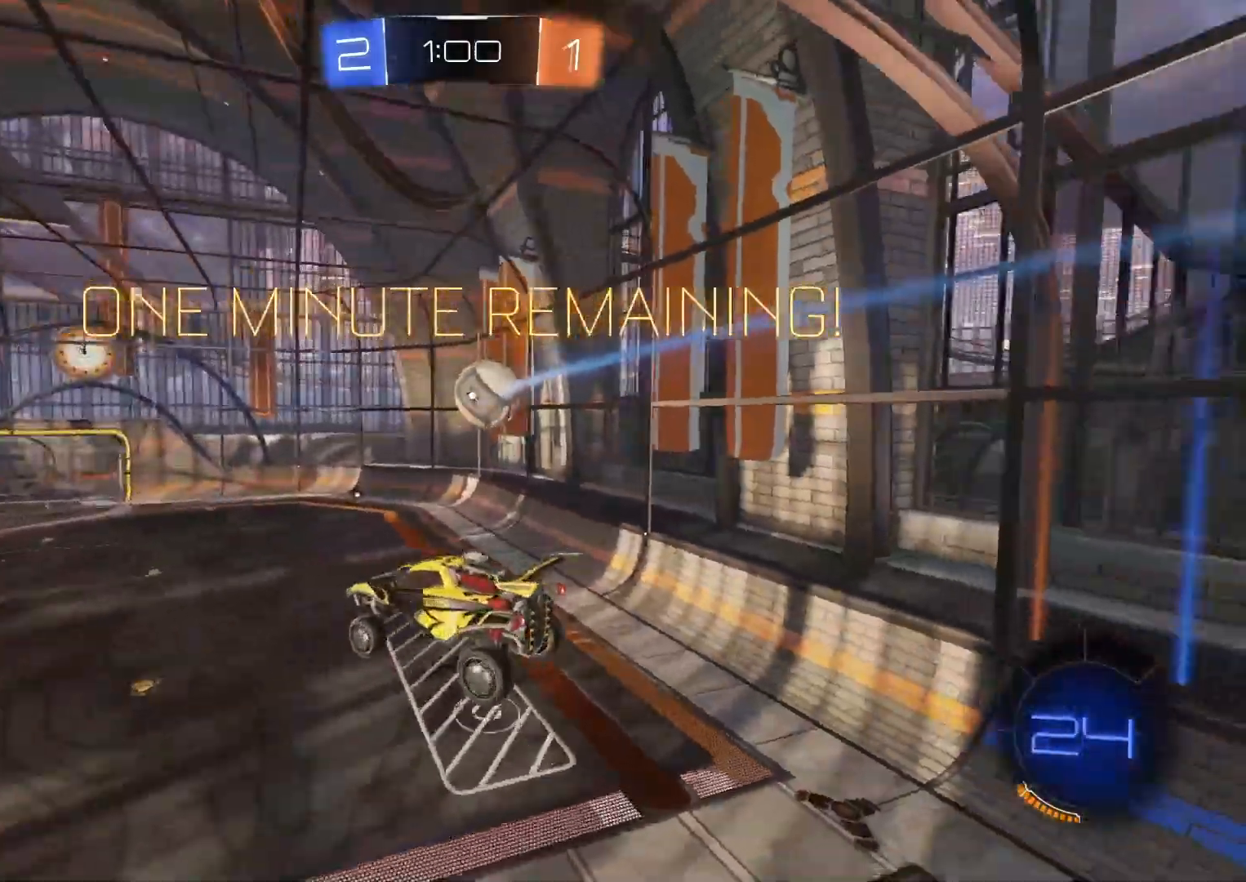
{"buttons": [], "left_stick": "center", "right_stick": "center", "events": []}
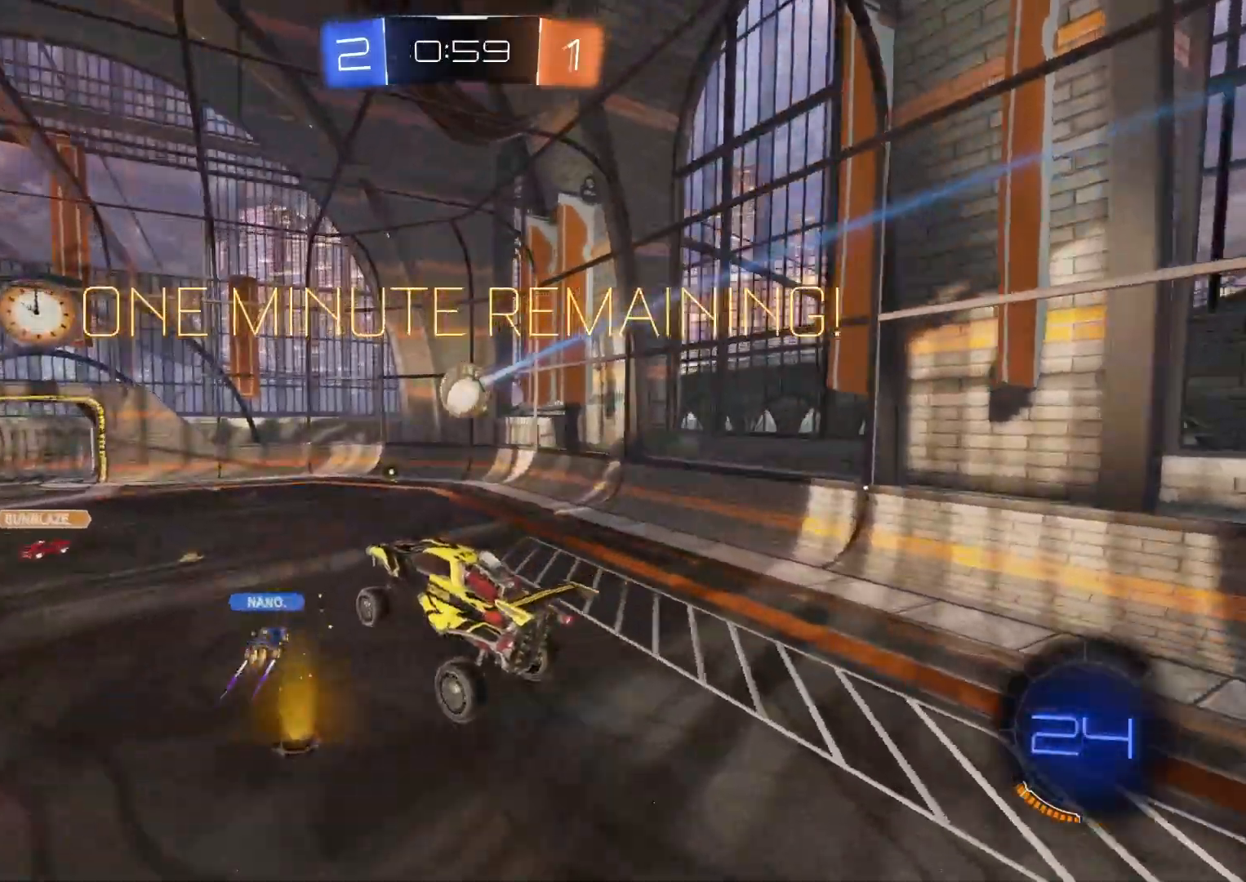
{"buttons": ["R2"], "left_stick": "down-right", "right_stick": "center", "events": [[117, "R2", "down"], [367, "left_stick", "down-right"]]}
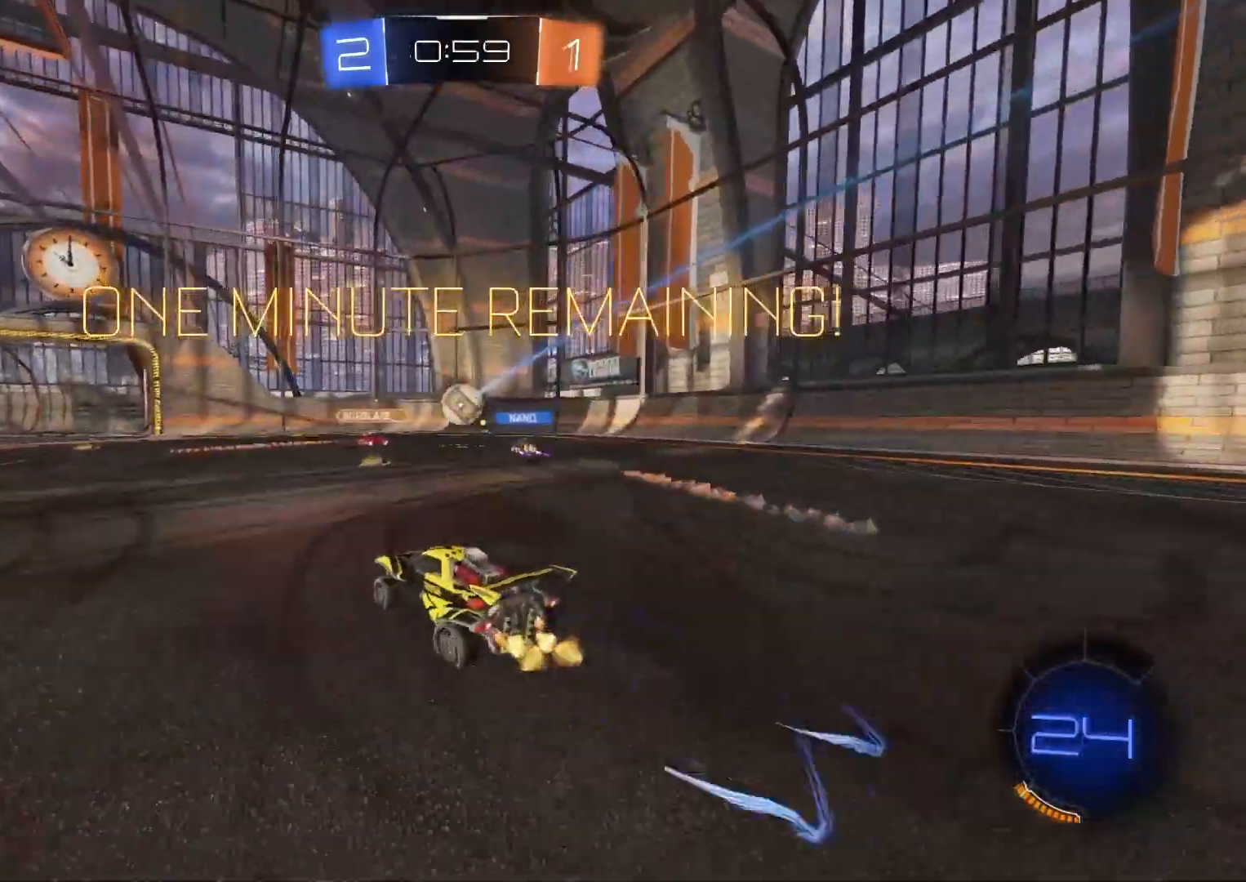
{"buttons": [], "left_stick": "center", "right_stick": "center", "events": [[83, "L1", "down"], [183, "L1", "up"], [250, "R2", "up"], [500, "left_stick", "center"]]}
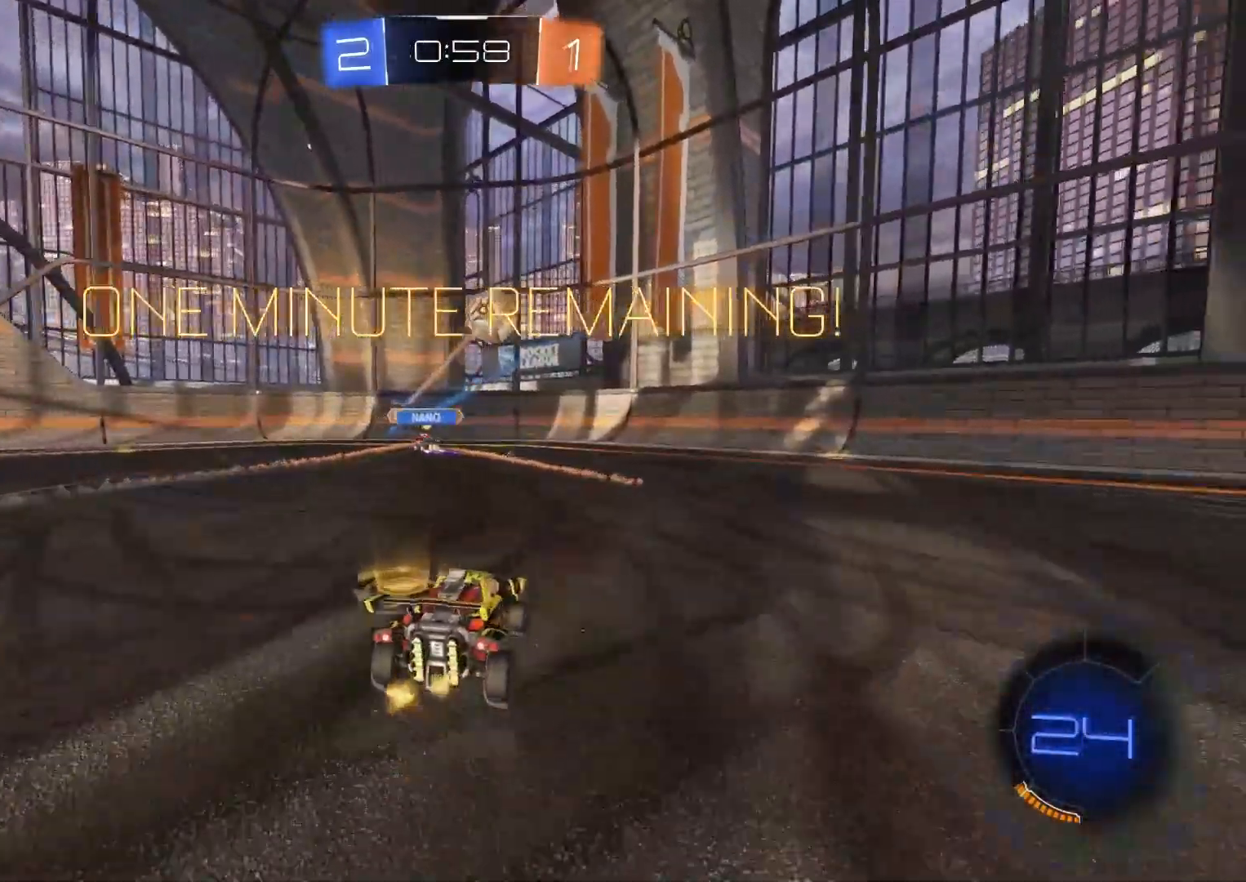
{"buttons": ["CROSS", "CIRCLE", "R2"], "left_stick": "center", "right_stick": "center", "events": [[50, "left_stick", "down-left"], [133, "L2", "down"], [200, "CROSS", "down"], [200, "R2", "down"], [217, "left_stick", "down"], [400, "CROSS", "up"], [433, "L2", "up"], [450, "left_stick", "center"], [467, "CROSS", "down"], [483, "CIRCLE", "down"]]}
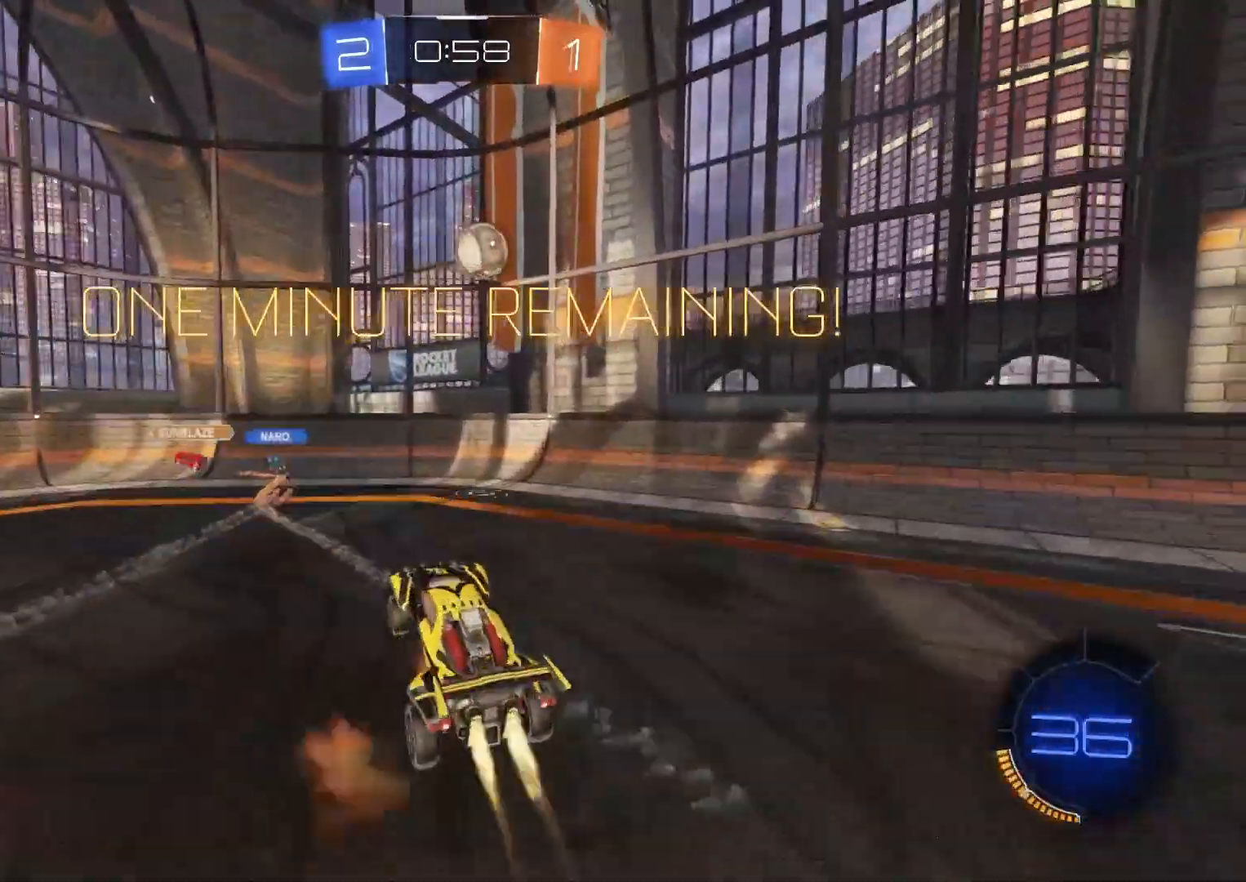
{"buttons": ["R2"], "left_stick": "right", "right_stick": "center", "events": [[33, "left_stick", "down"], [117, "L1", "down"], [133, "CROSS", "up"], [183, "left_stick", "left"], [267, "L1", "up"], [283, "left_stick", "center"], [450, "CIRCLE", "up"], [483, "left_stick", "right"]]}
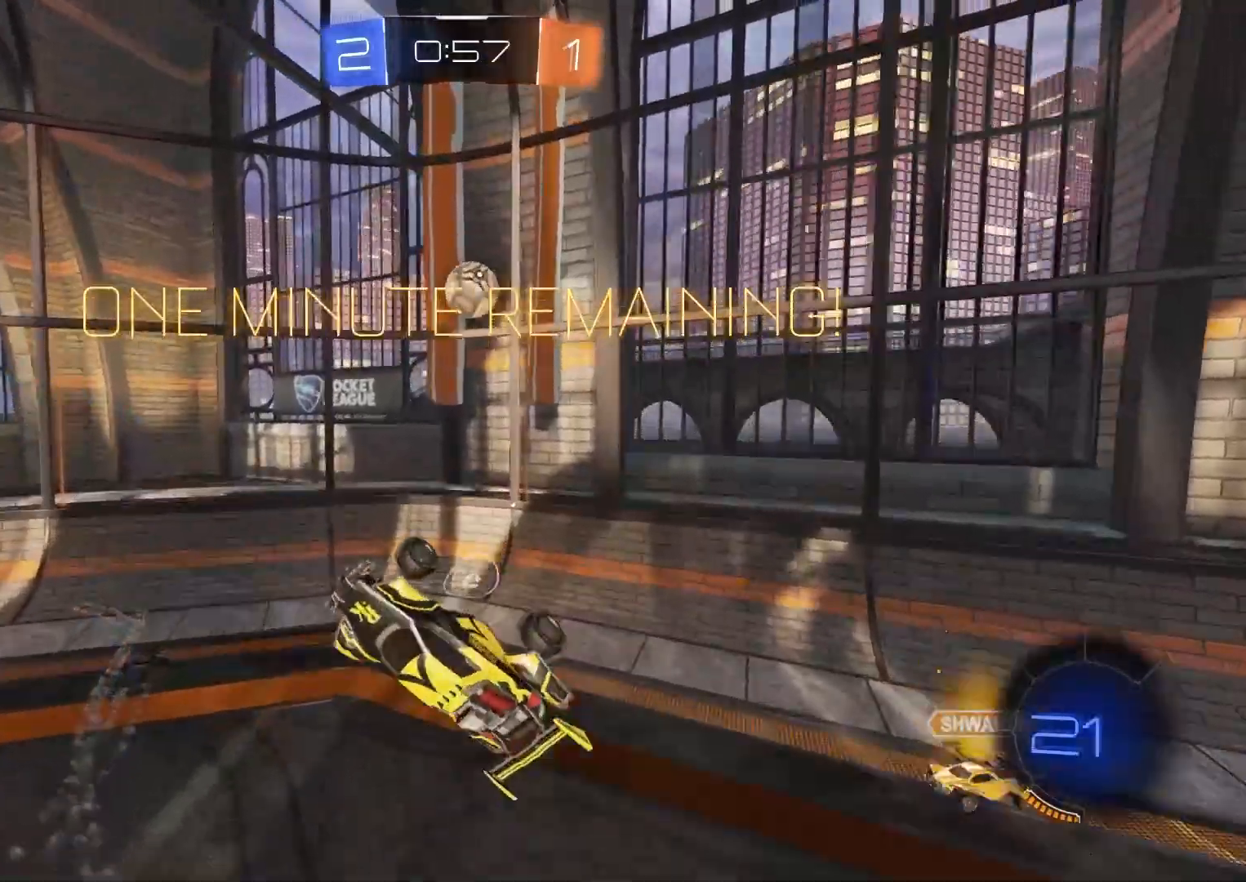
{"buttons": [], "left_stick": "center", "right_stick": "center", "events": [[17, "R2", "up"], [133, "left_stick", "center"], [183, "left_stick", "down-left"], [233, "left_stick", "center"]]}
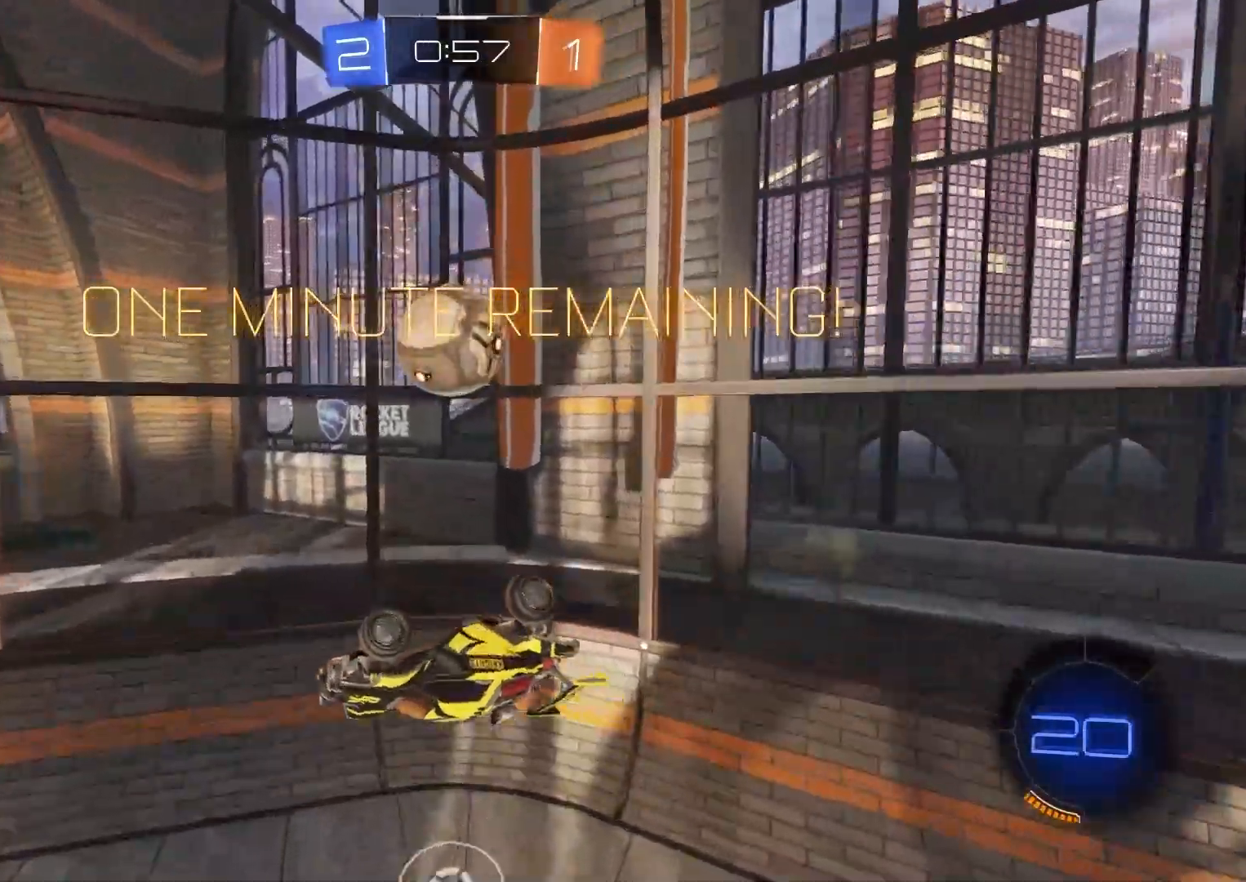
{"buttons": ["R1", "R2"], "left_stick": "up-left", "right_stick": "center", "events": [[200, "left_stick", "left"], [233, "R2", "down"], [317, "left_stick", "center"], [333, "R1", "down"], [350, "R2", "up"], [450, "R2", "down"], [467, "left_stick", "up-left"]]}
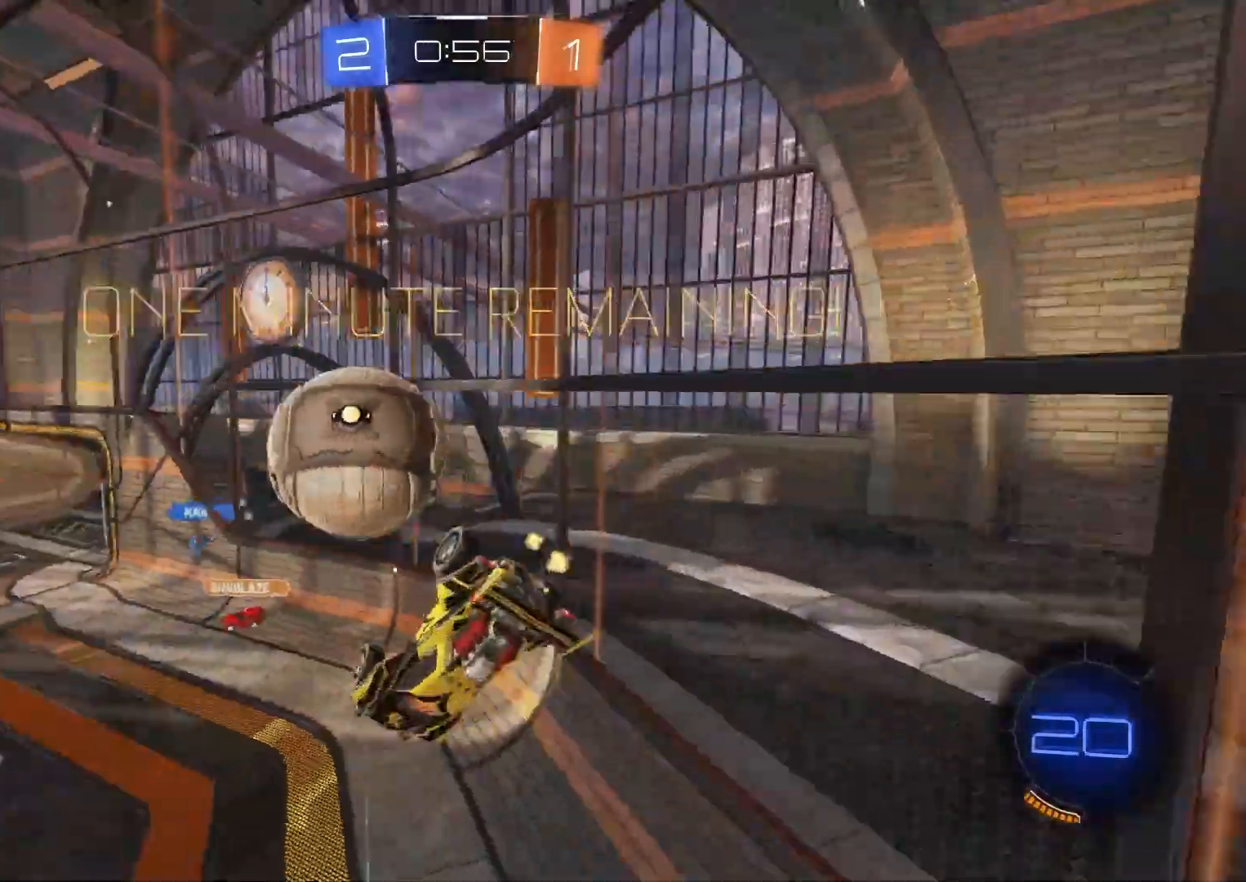
{"buttons": ["R2"], "left_stick": "up-left", "right_stick": "center", "events": [[33, "left_stick", "up"], [100, "left_stick", "up-right"], [200, "left_stick", "right"], [233, "R1", "up"], [333, "left_stick", "up"], [383, "L1", "down"], [450, "L1", "up"], [467, "left_stick", "up-left"]]}